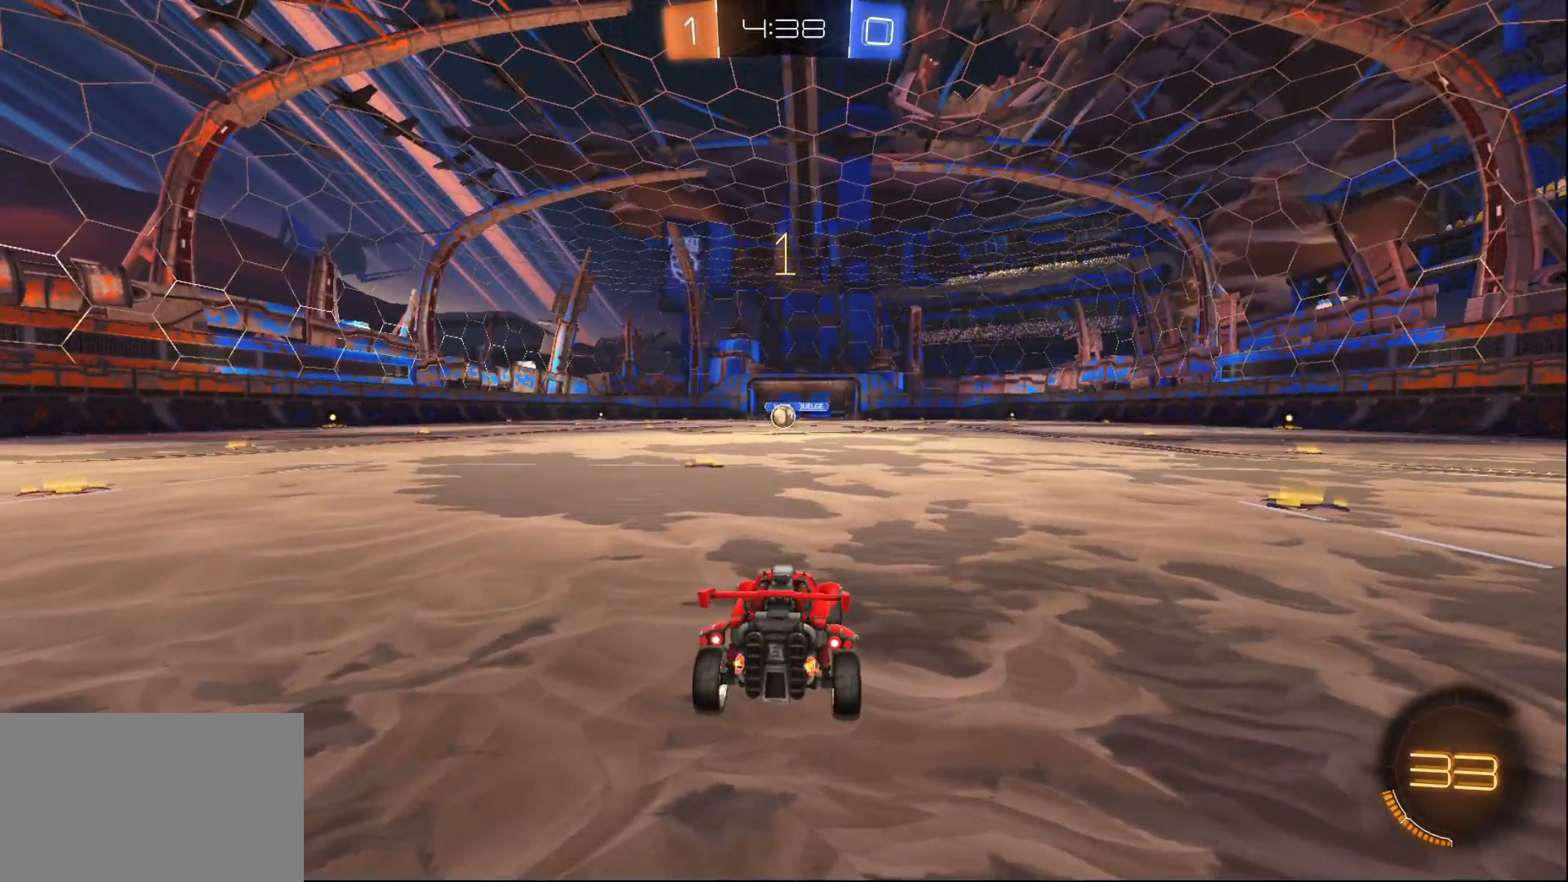
Gameplay with a controller (PlayStation layout); each line is a JSON object with the inputs held at the frame after it. "events" lists button and stick changes between this image and that frame as [ms after this image, input, new state], when the widget could be followed in between.
{"buttons": ["L1", "R2"], "left_stick": "center", "right_stick": "center", "events": [[117, "left_stick", "left"], [267, "left_stick", "center"]]}
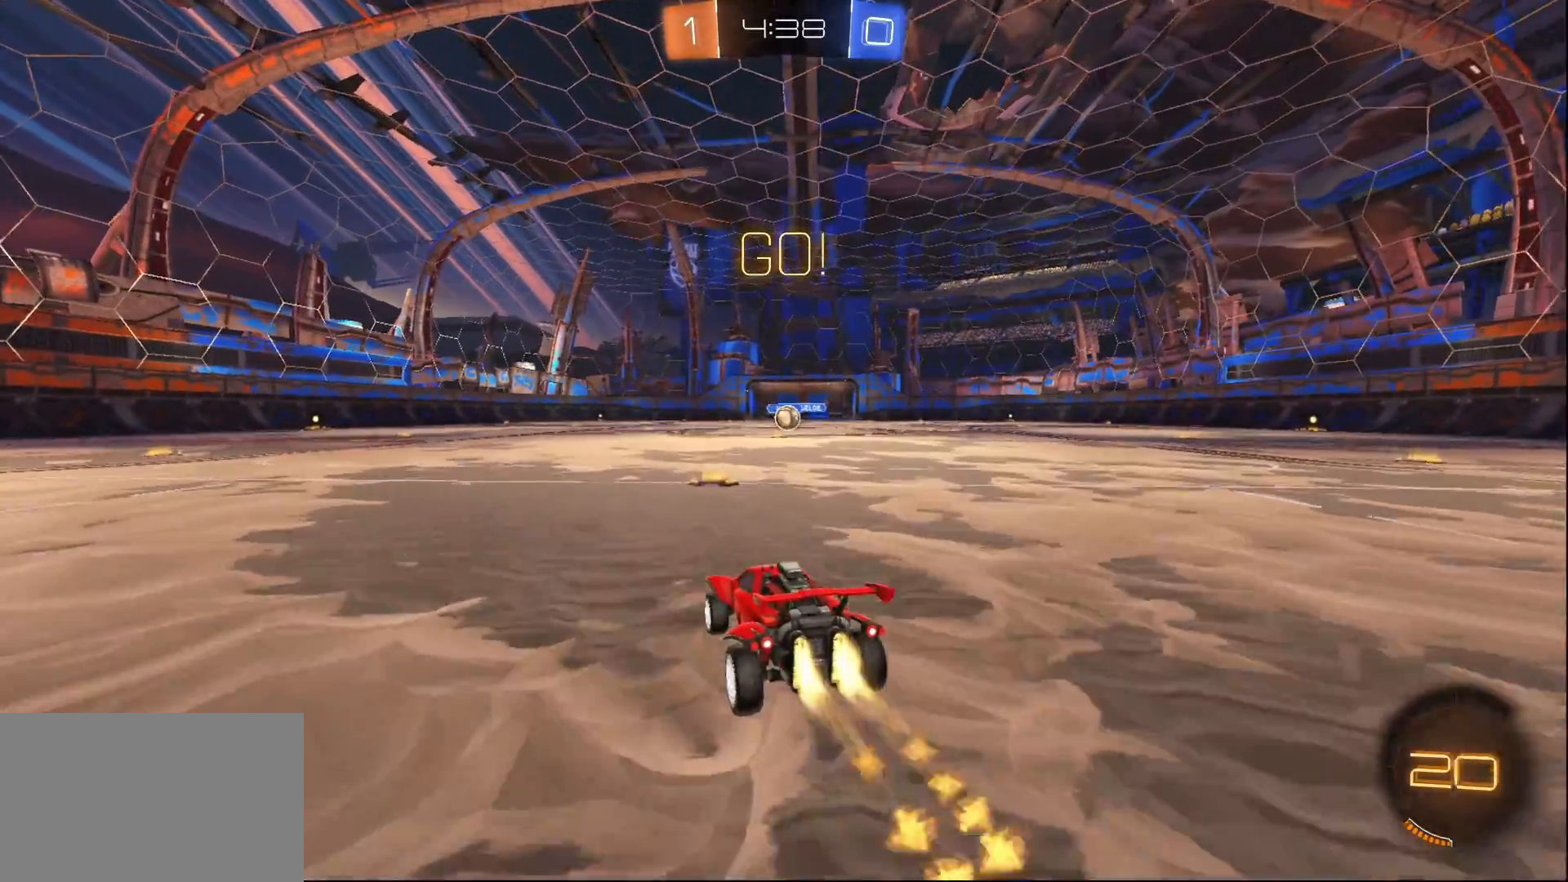
{"buttons": ["L1", "R1", "R2"], "left_stick": "right", "right_stick": "center", "events": [[117, "CROSS", "down"], [167, "left_stick", "right"], [217, "CROSS", "up"], [250, "CROSS", "down"], [333, "R1", "down"], [400, "CROSS", "up"]]}
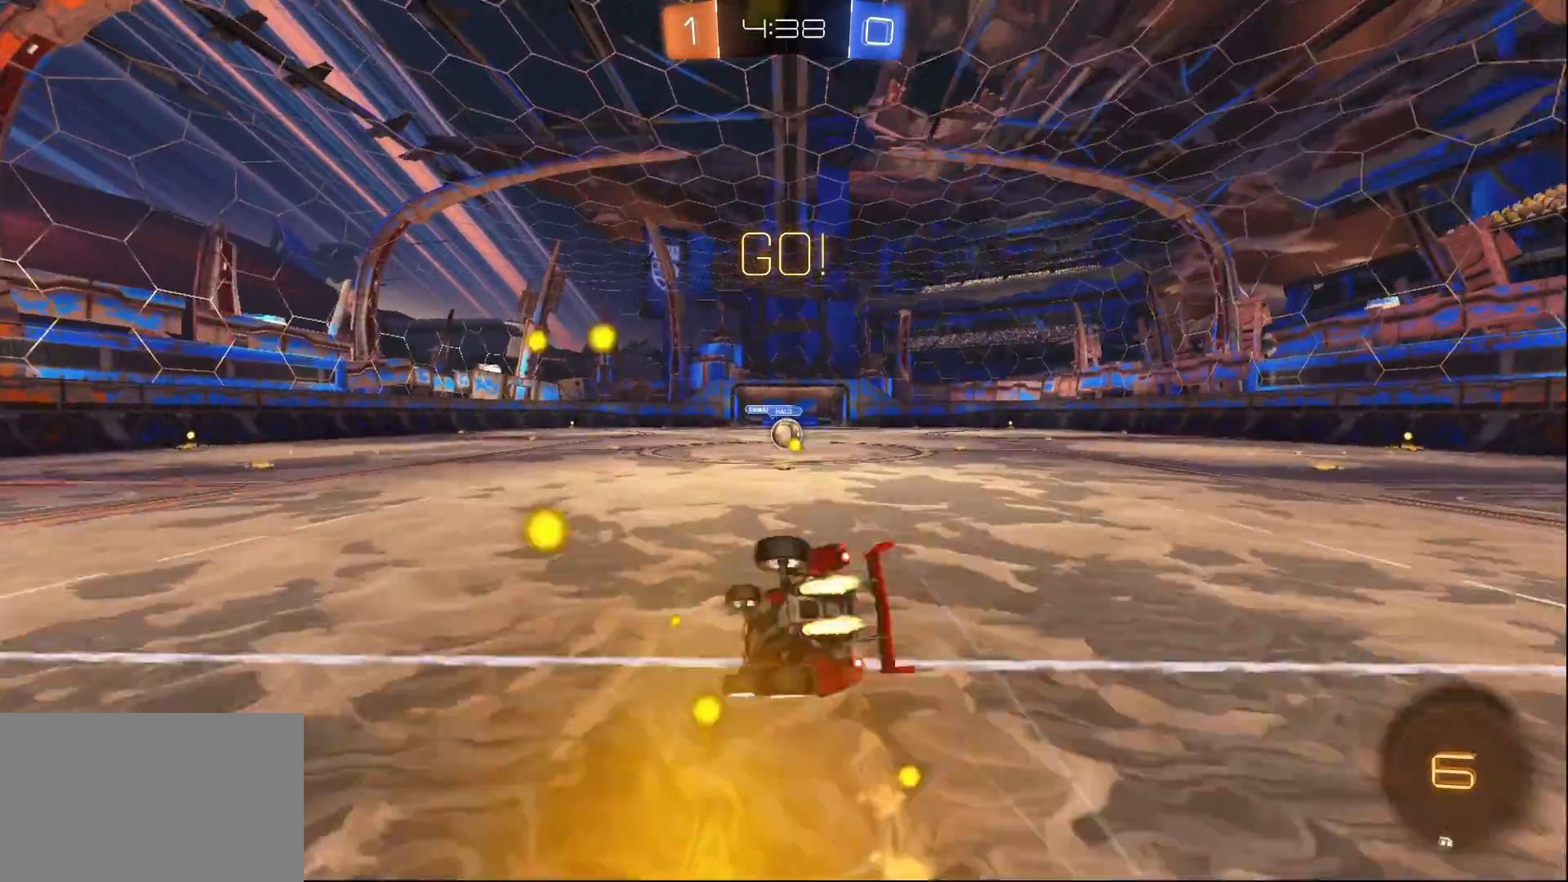
{"buttons": ["R1", "R2"], "left_stick": "up-right", "right_stick": "center", "events": [[50, "L1", "up"], [433, "left_stick", "up-right"]]}
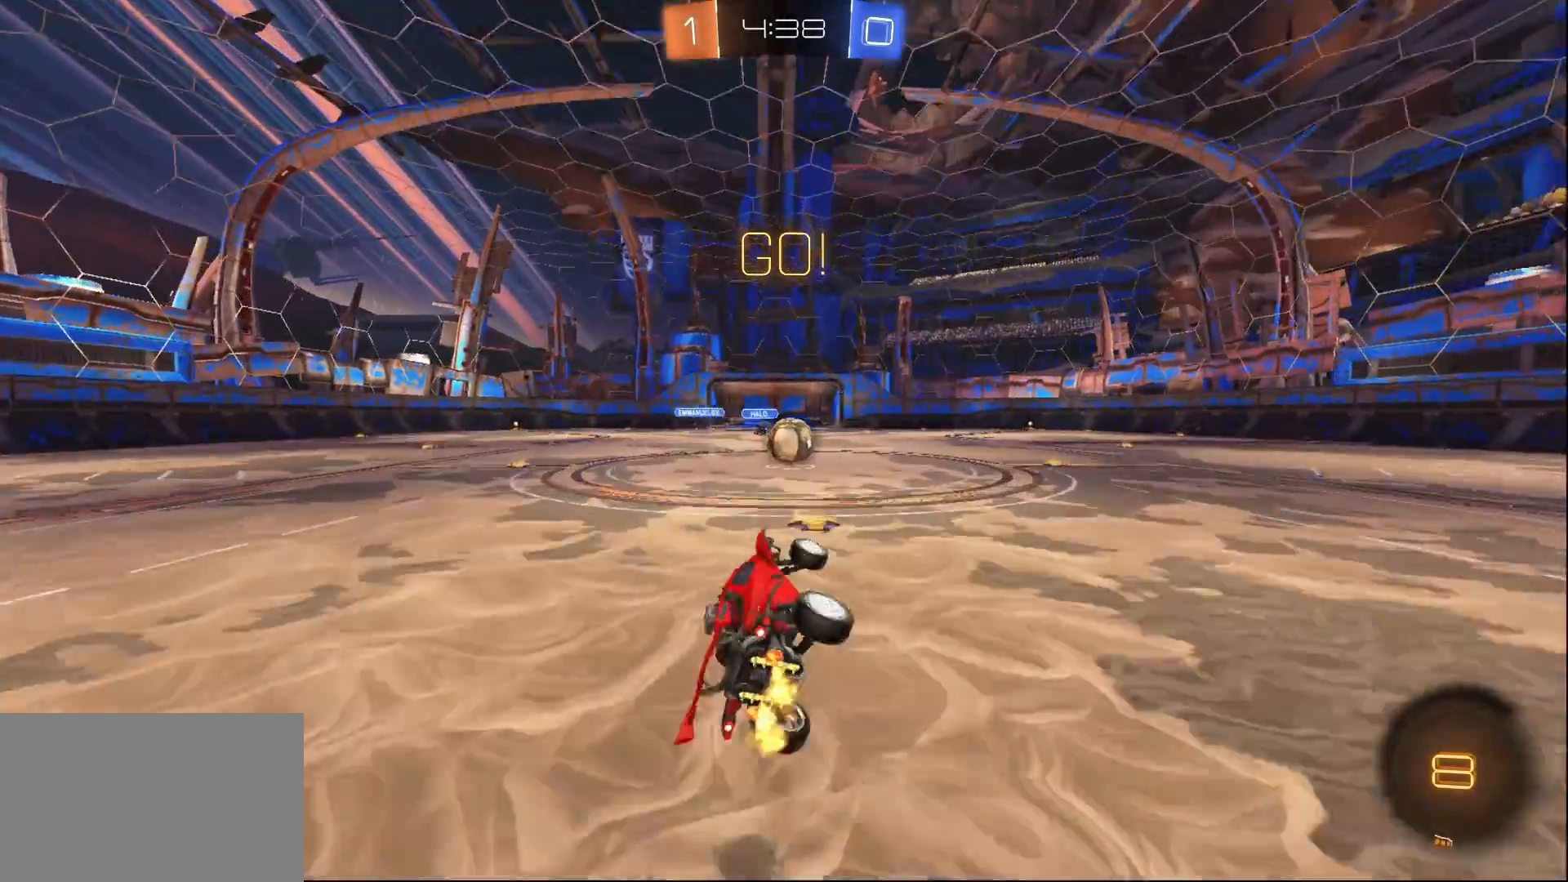
{"buttons": ["CROSS", "SQUARE", "R2"], "left_stick": "right", "right_stick": "center", "events": [[50, "R1", "up"], [50, "left_stick", "center"], [133, "SQUARE", "down"], [383, "CROSS", "down"], [433, "left_stick", "right"]]}
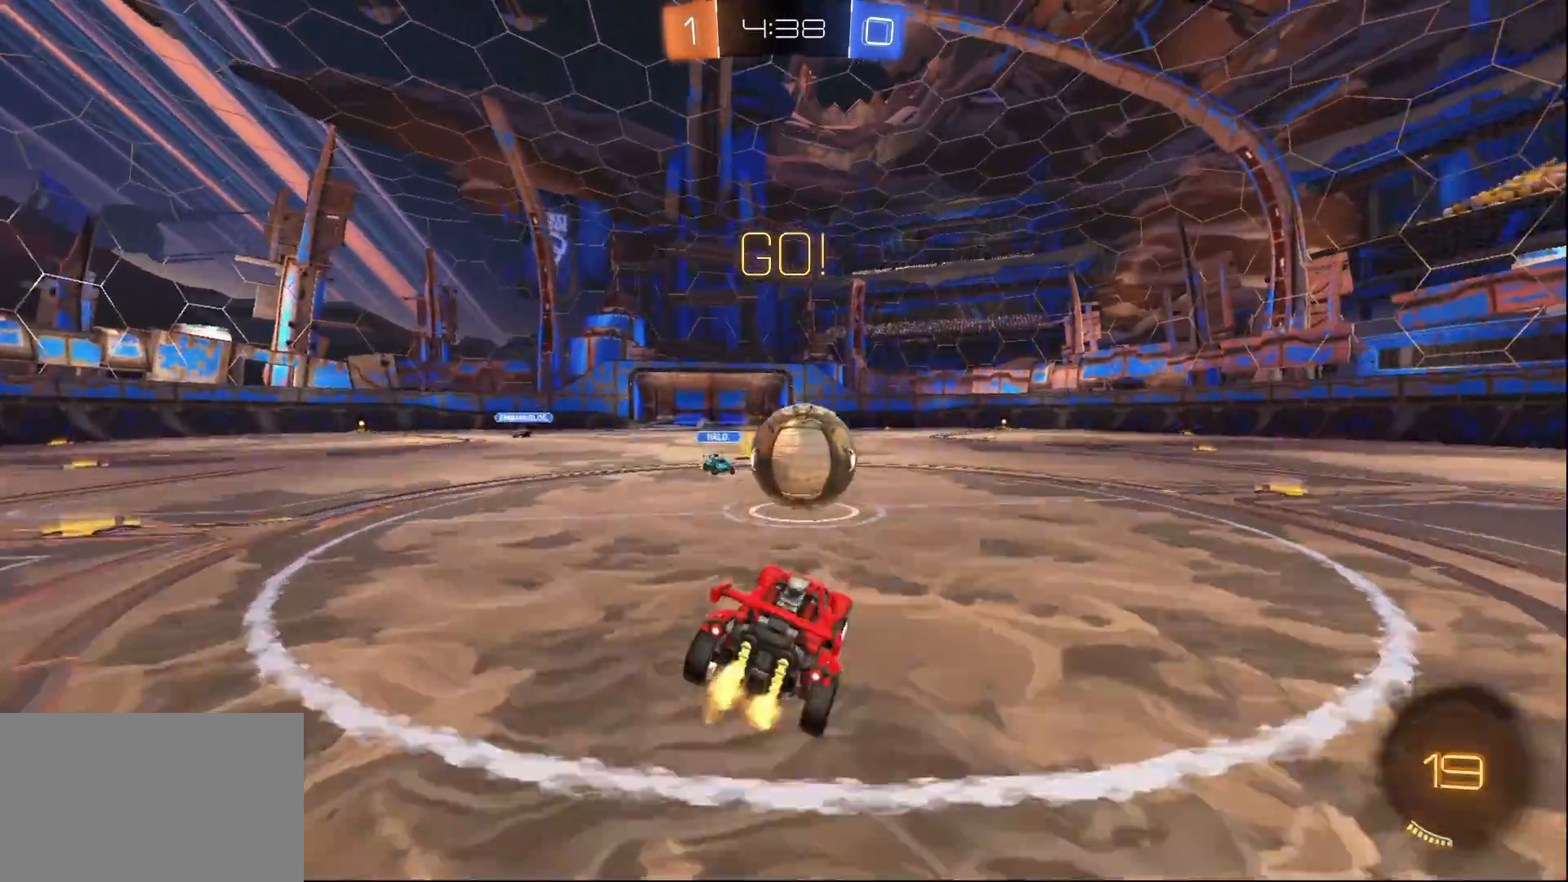
{"buttons": ["SQUARE", "R2"], "left_stick": "down-right", "right_stick": "center", "events": [[17, "CROSS", "up"], [67, "CROSS", "down"], [200, "left_stick", "down-right"], [217, "CROSS", "up"]]}
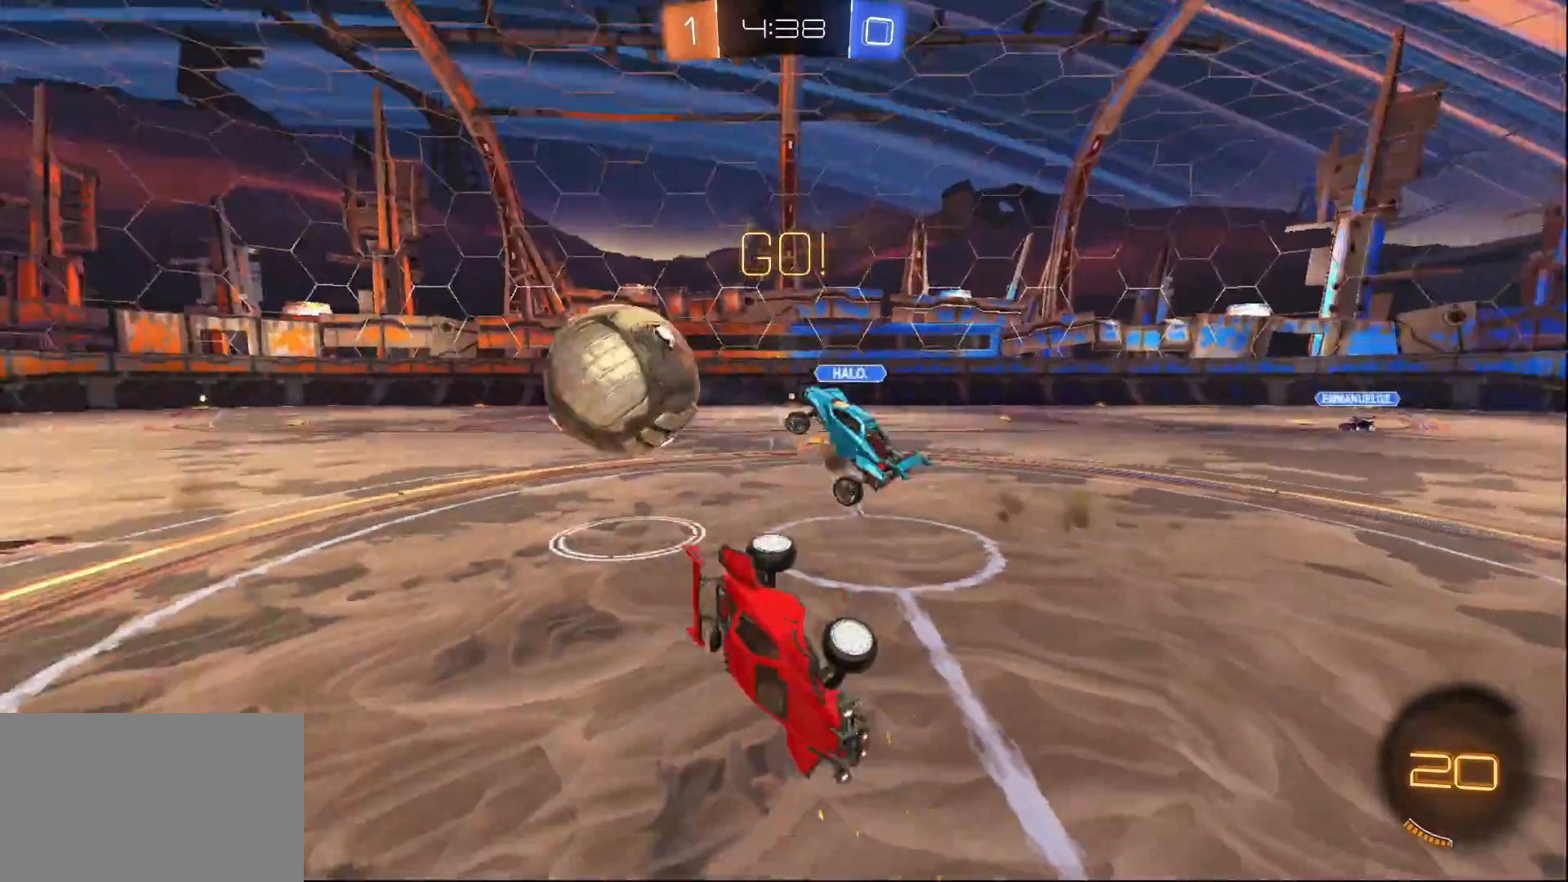
{"buttons": ["R2"], "left_stick": "down-right", "right_stick": "center", "events": [[217, "SQUARE", "up"]]}
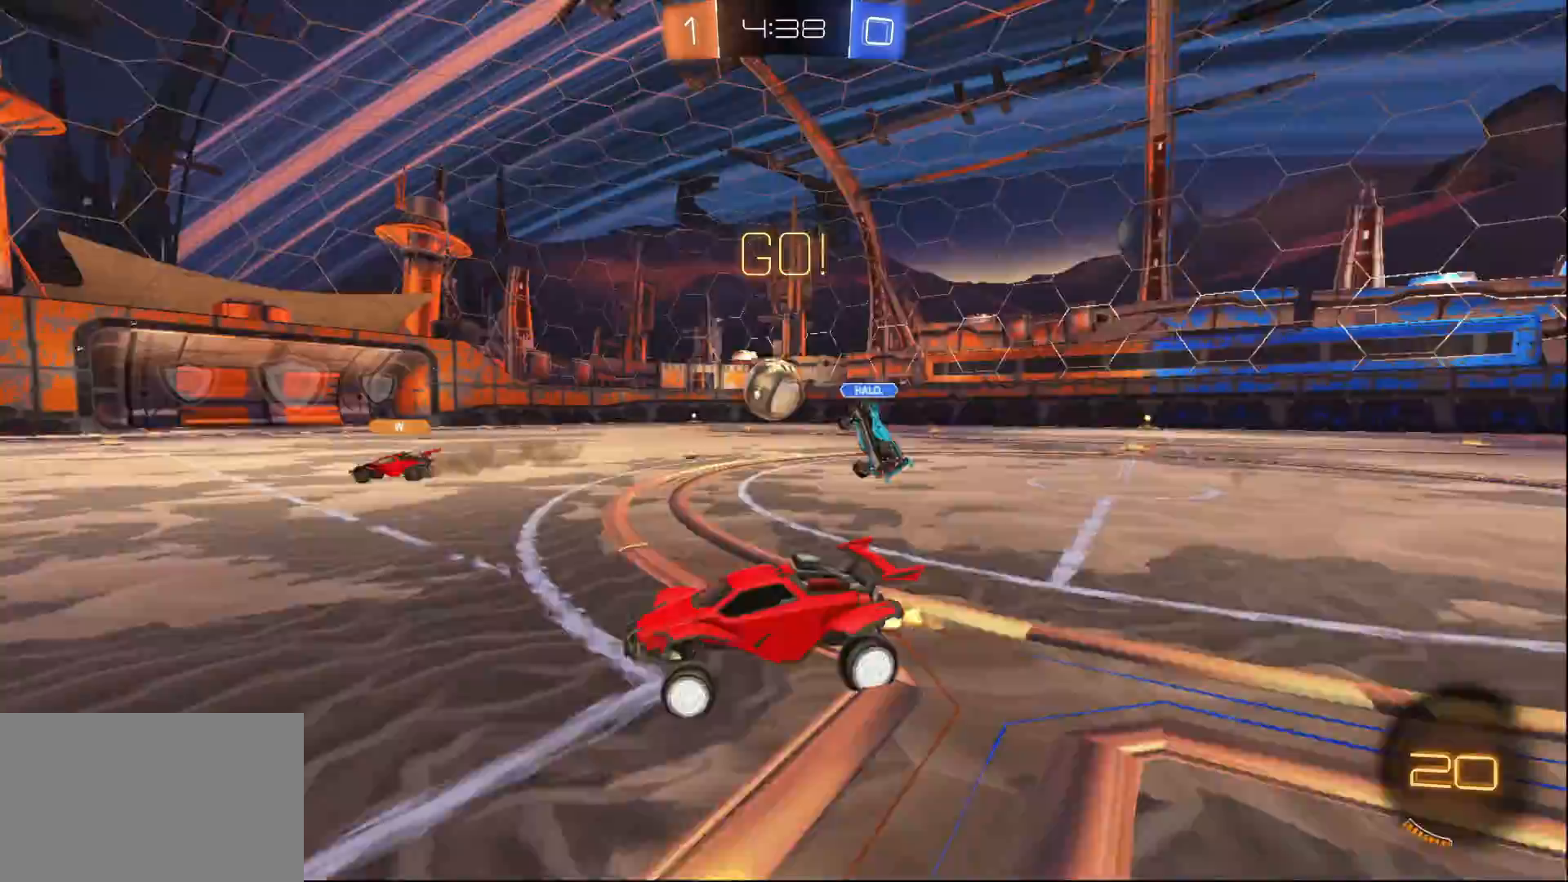
{"buttons": ["L1", "R2"], "left_stick": "right", "right_stick": "center", "events": [[33, "left_stick", "left"], [183, "L1", "down"], [233, "left_stick", "right"]]}
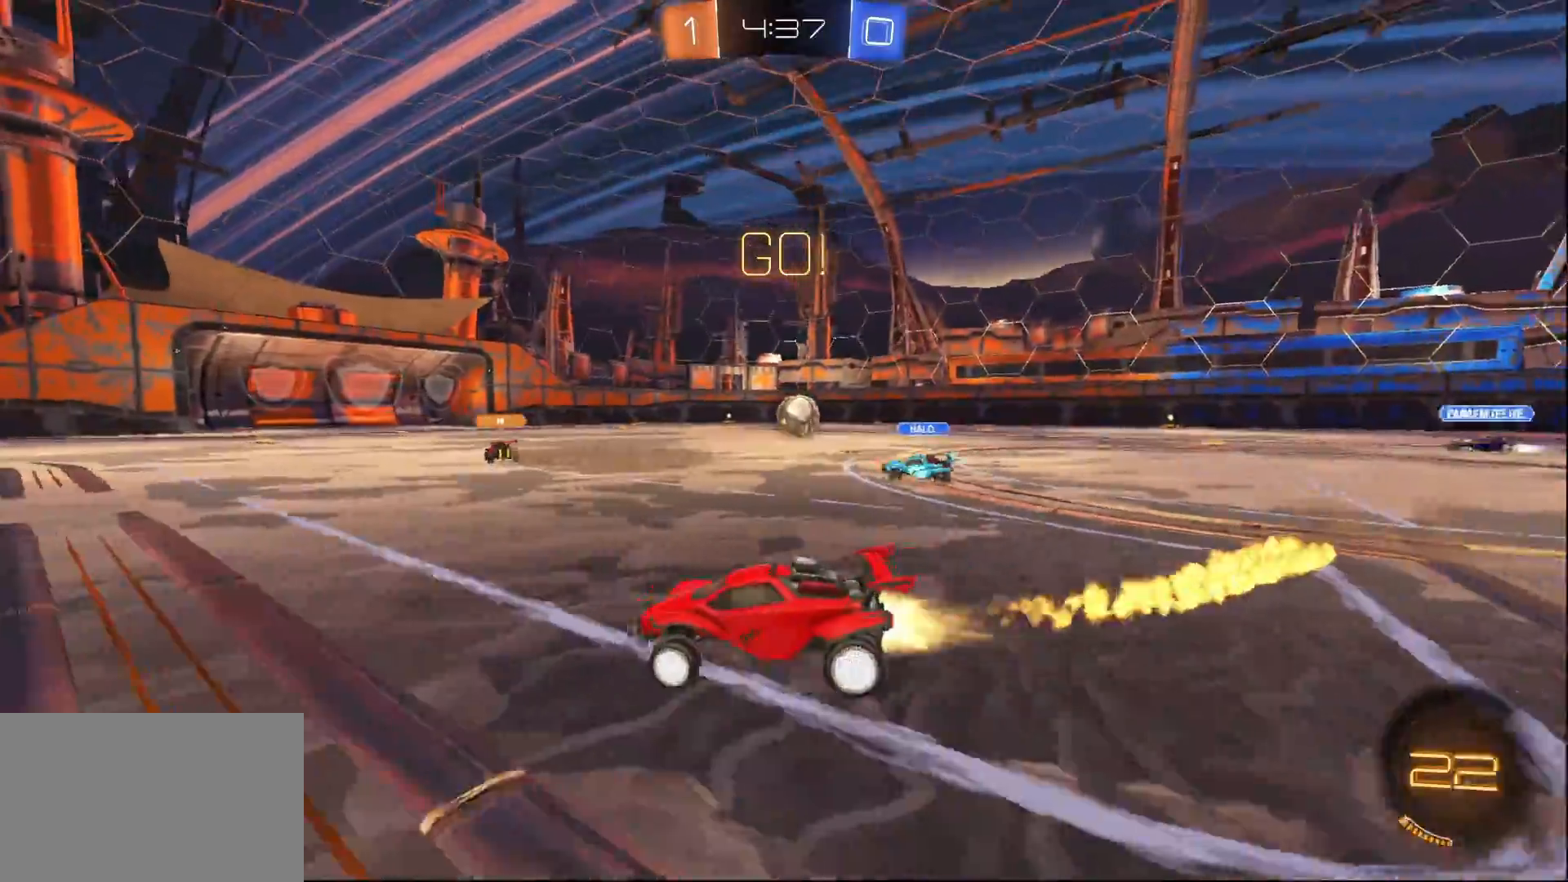
{"buttons": ["SQUARE", "L1", "R2"], "left_stick": "left", "right_stick": "center", "events": [[117, "CROSS", "down"], [200, "left_stick", "up"], [217, "CROSS", "up"], [250, "CROSS", "down"], [267, "left_stick", "left"], [283, "SQUARE", "down"], [367, "CROSS", "up"], [367, "TRIANGLE", "down"], [467, "TRIANGLE", "up"]]}
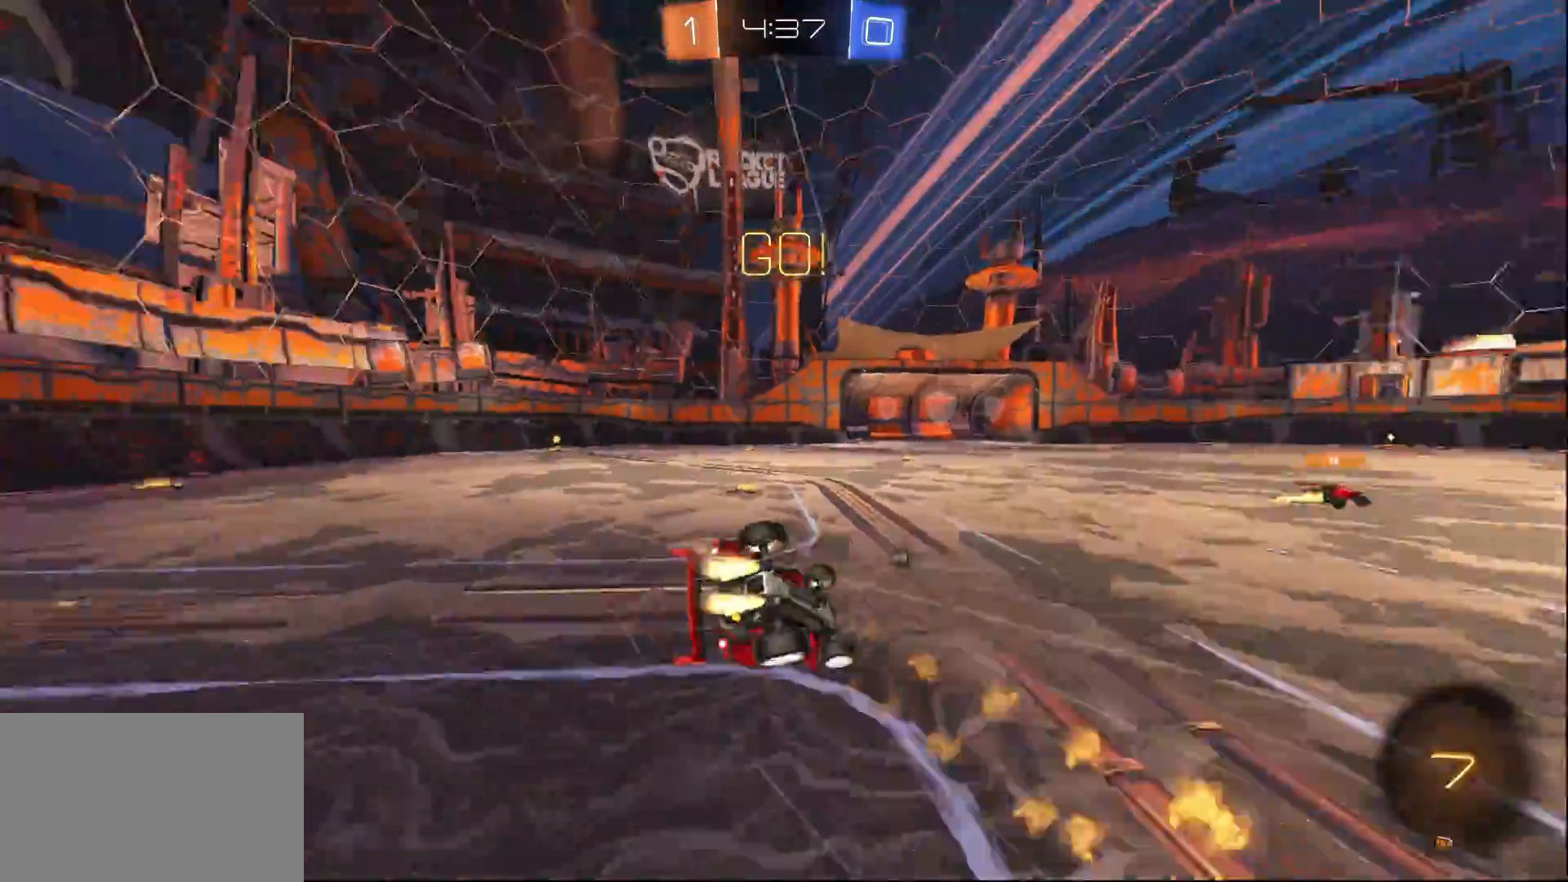
{"buttons": ["R2"], "left_stick": "left", "right_stick": "center", "events": [[83, "L1", "up"], [417, "SQUARE", "up"]]}
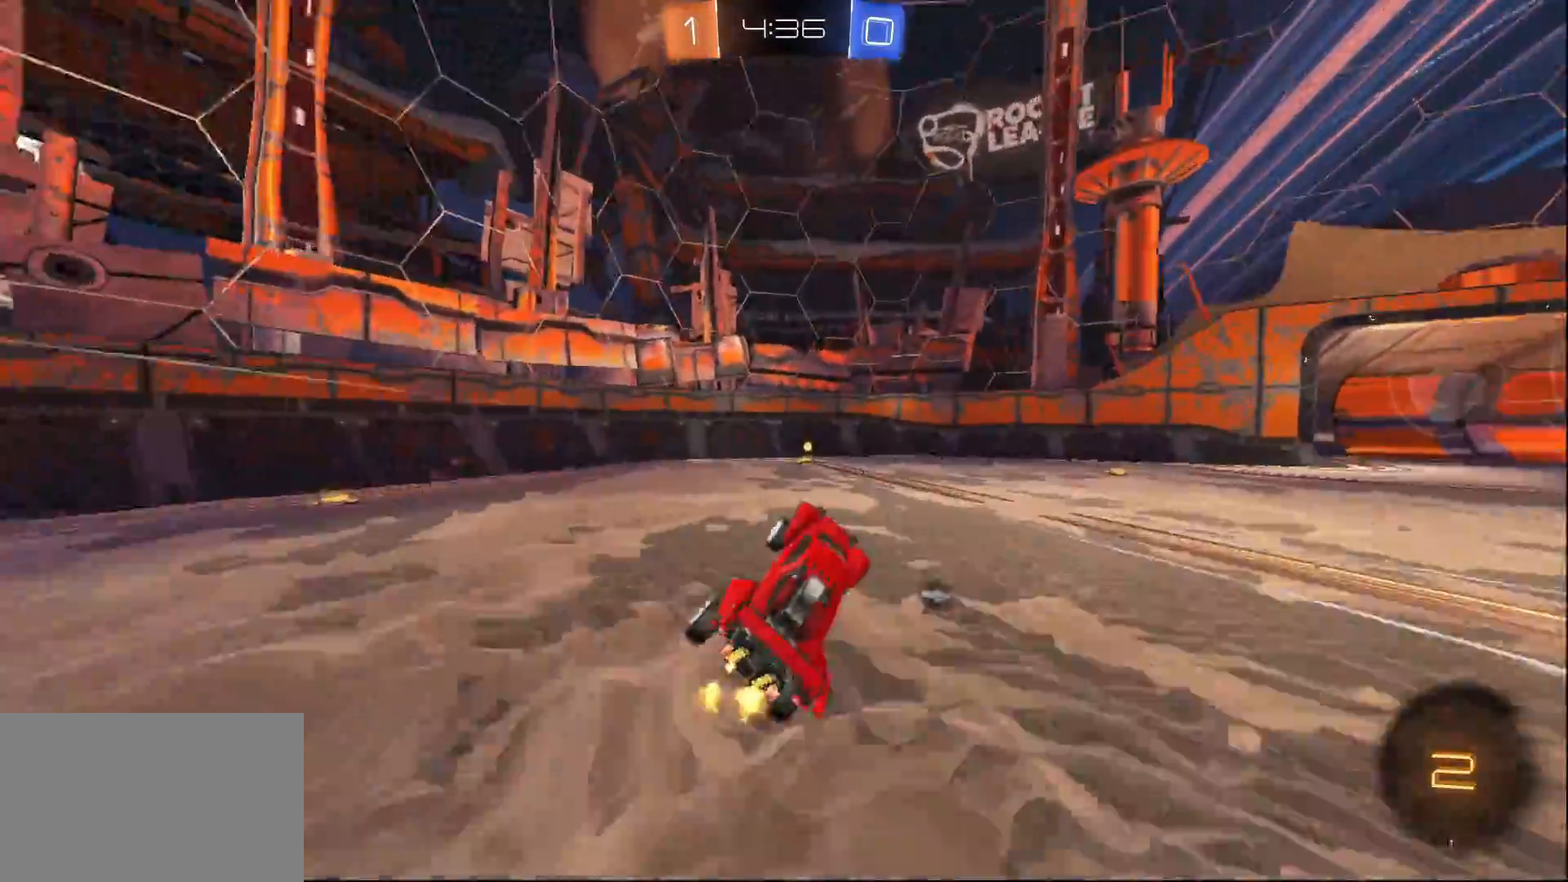
{"buttons": ["R2"], "left_stick": "center", "right_stick": "center", "events": [[67, "left_stick", "center"], [133, "TRIANGLE", "down"], [200, "TRIANGLE", "up"], [300, "left_stick", "left"], [367, "L1", "down"], [450, "L1", "up"], [450, "left_stick", "center"]]}
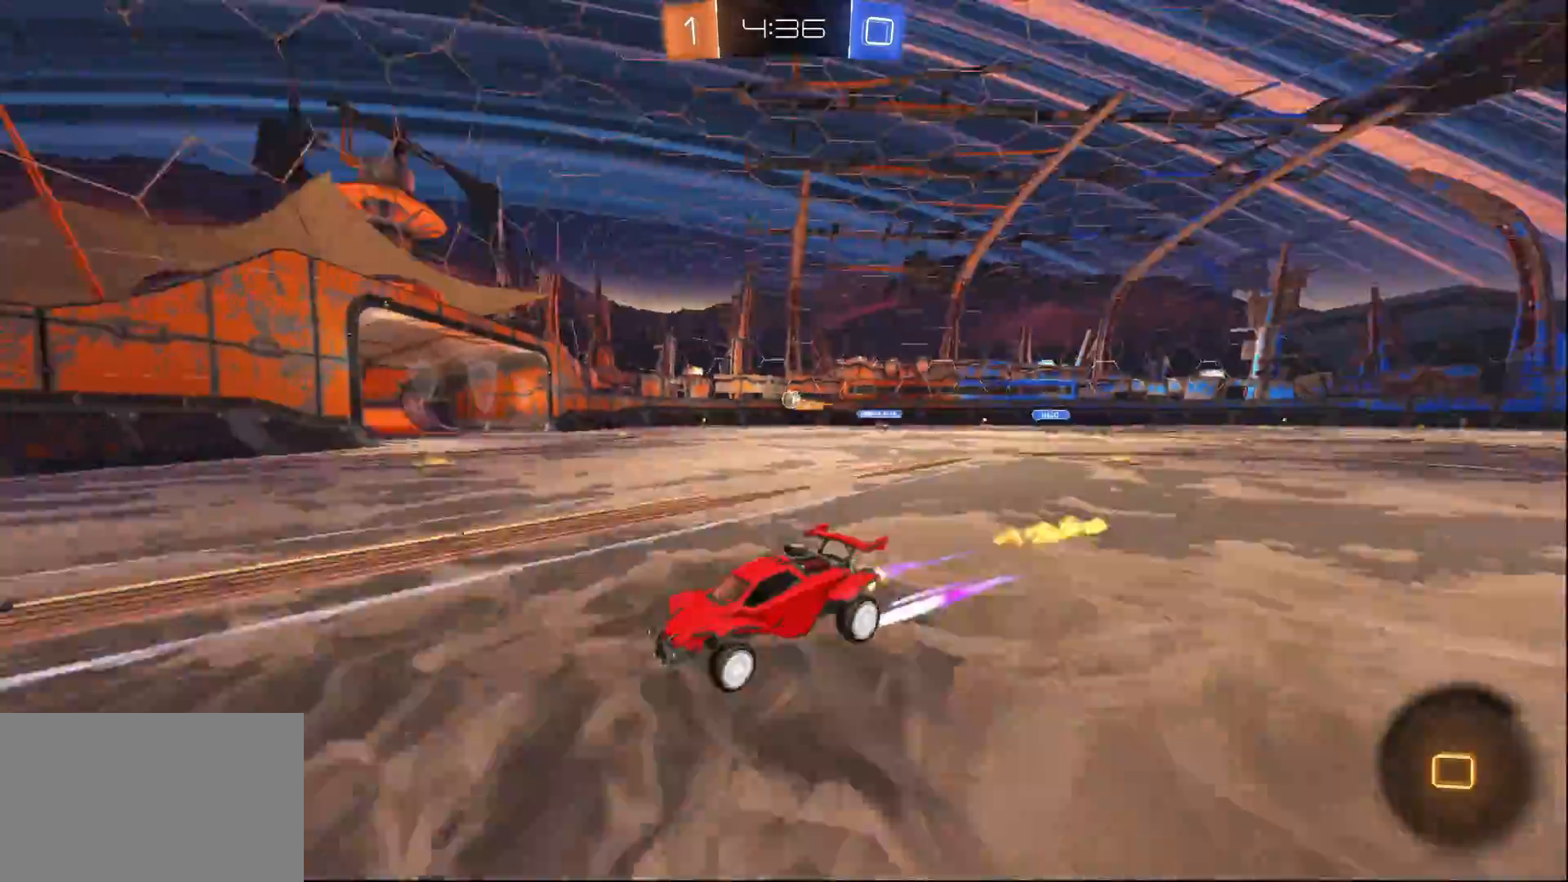
{"buttons": ["R2"], "left_stick": "right", "right_stick": "center", "events": [[117, "left_stick", "right"], [150, "SQUARE", "down"], [283, "SQUARE", "up"]]}
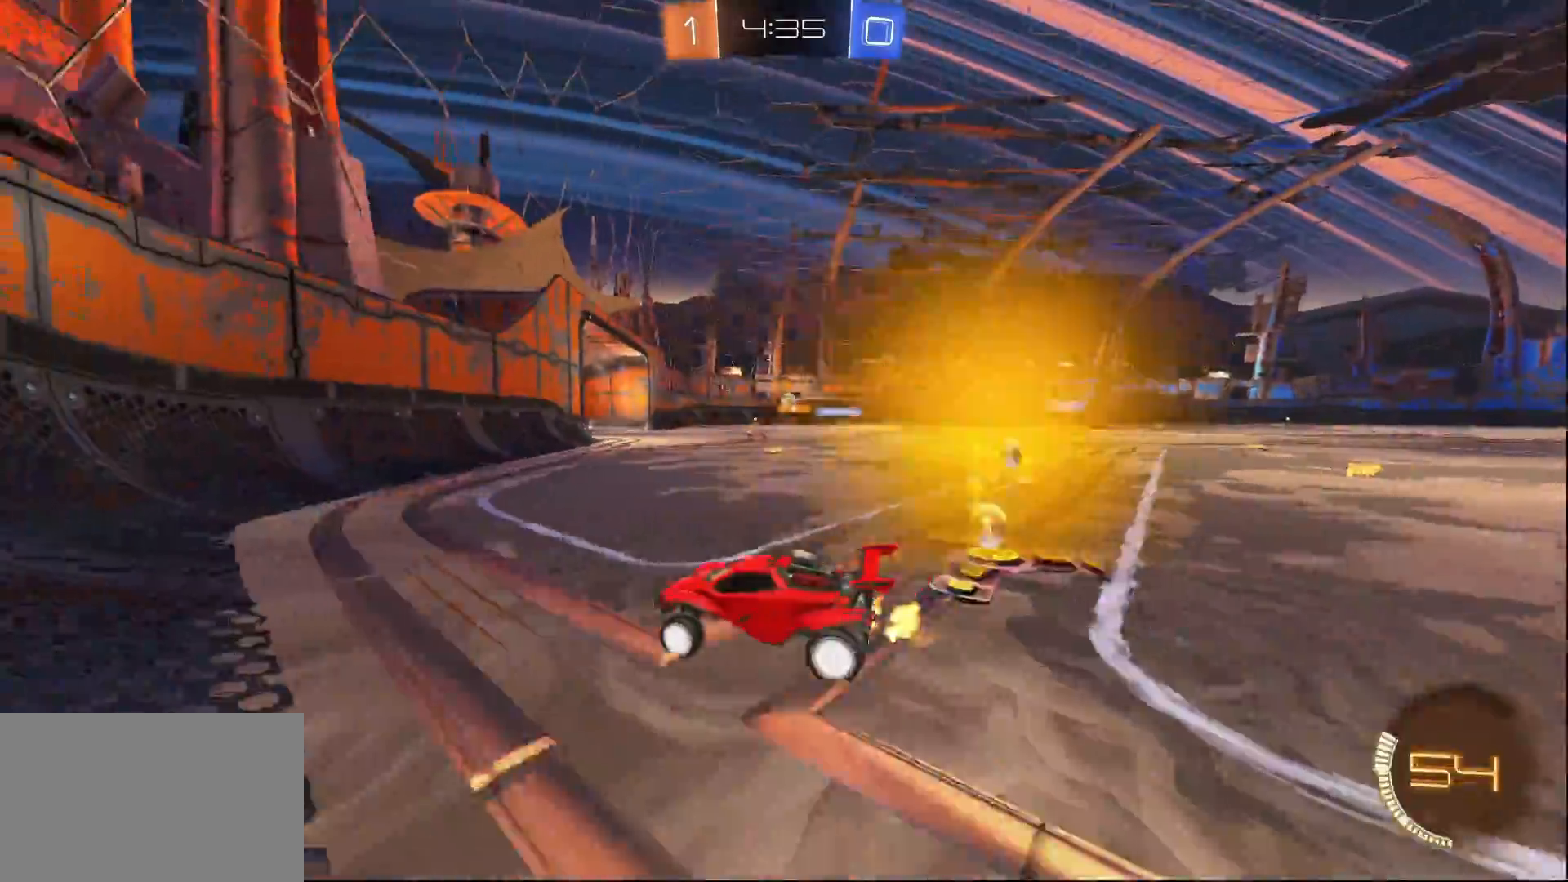
{"buttons": ["L1", "R2"], "left_stick": "center", "right_stick": "center", "events": [[117, "L1", "down"], [450, "left_stick", "center"]]}
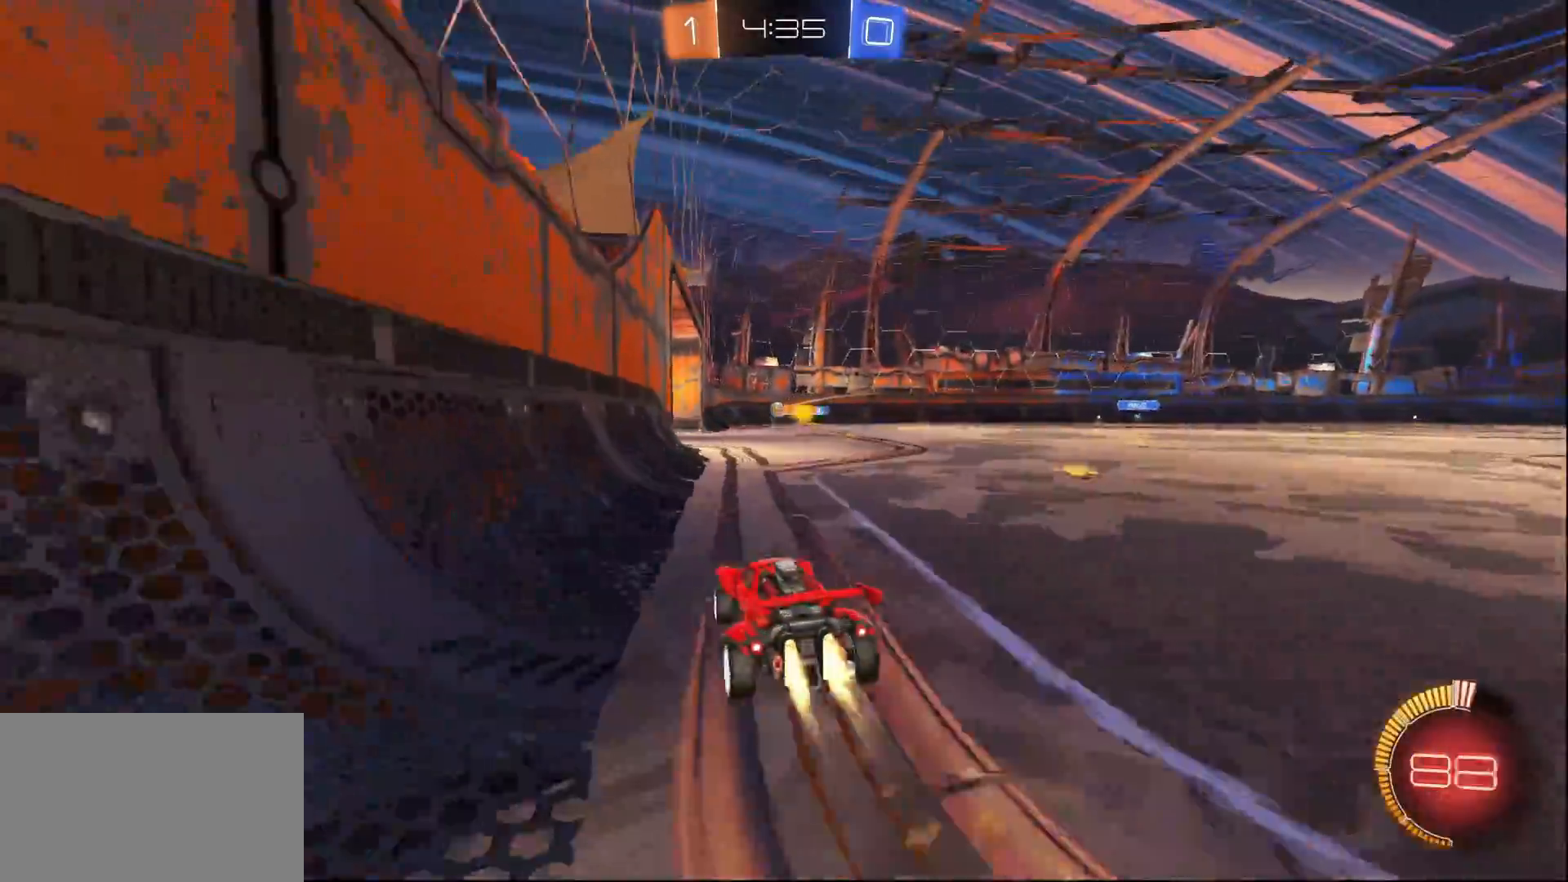
{"buttons": ["R2"], "left_stick": "right", "right_stick": "center", "events": [[133, "L1", "up"], [267, "left_stick", "right"], [367, "left_stick", "center"], [467, "left_stick", "right"]]}
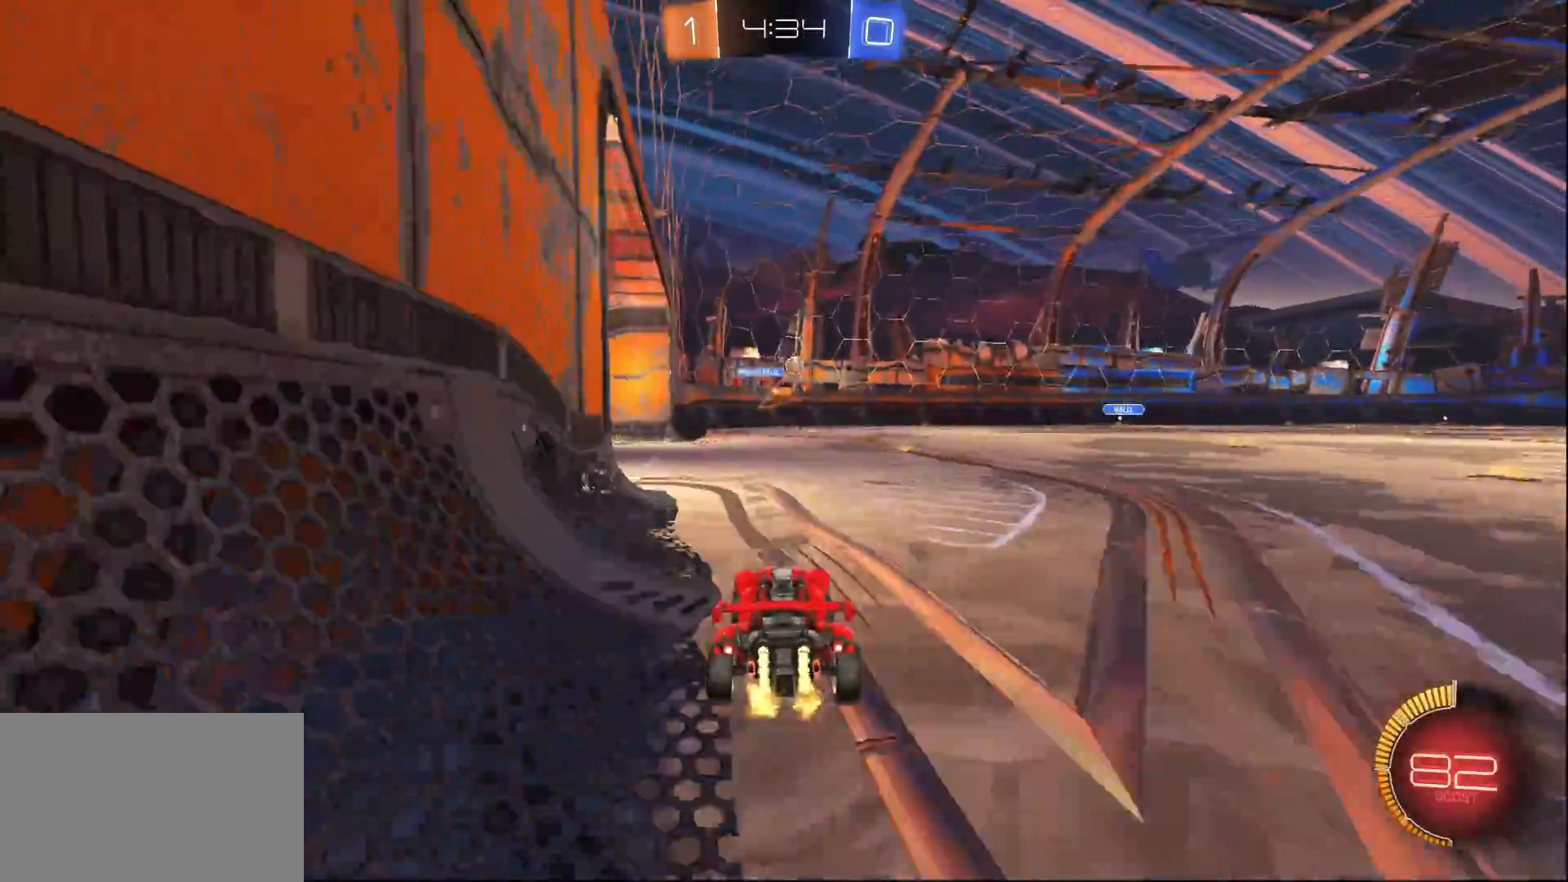
{"buttons": ["R2"], "left_stick": "center", "right_stick": "center", "events": [[217, "left_stick", "center"], [317, "left_stick", "left"], [483, "left_stick", "center"]]}
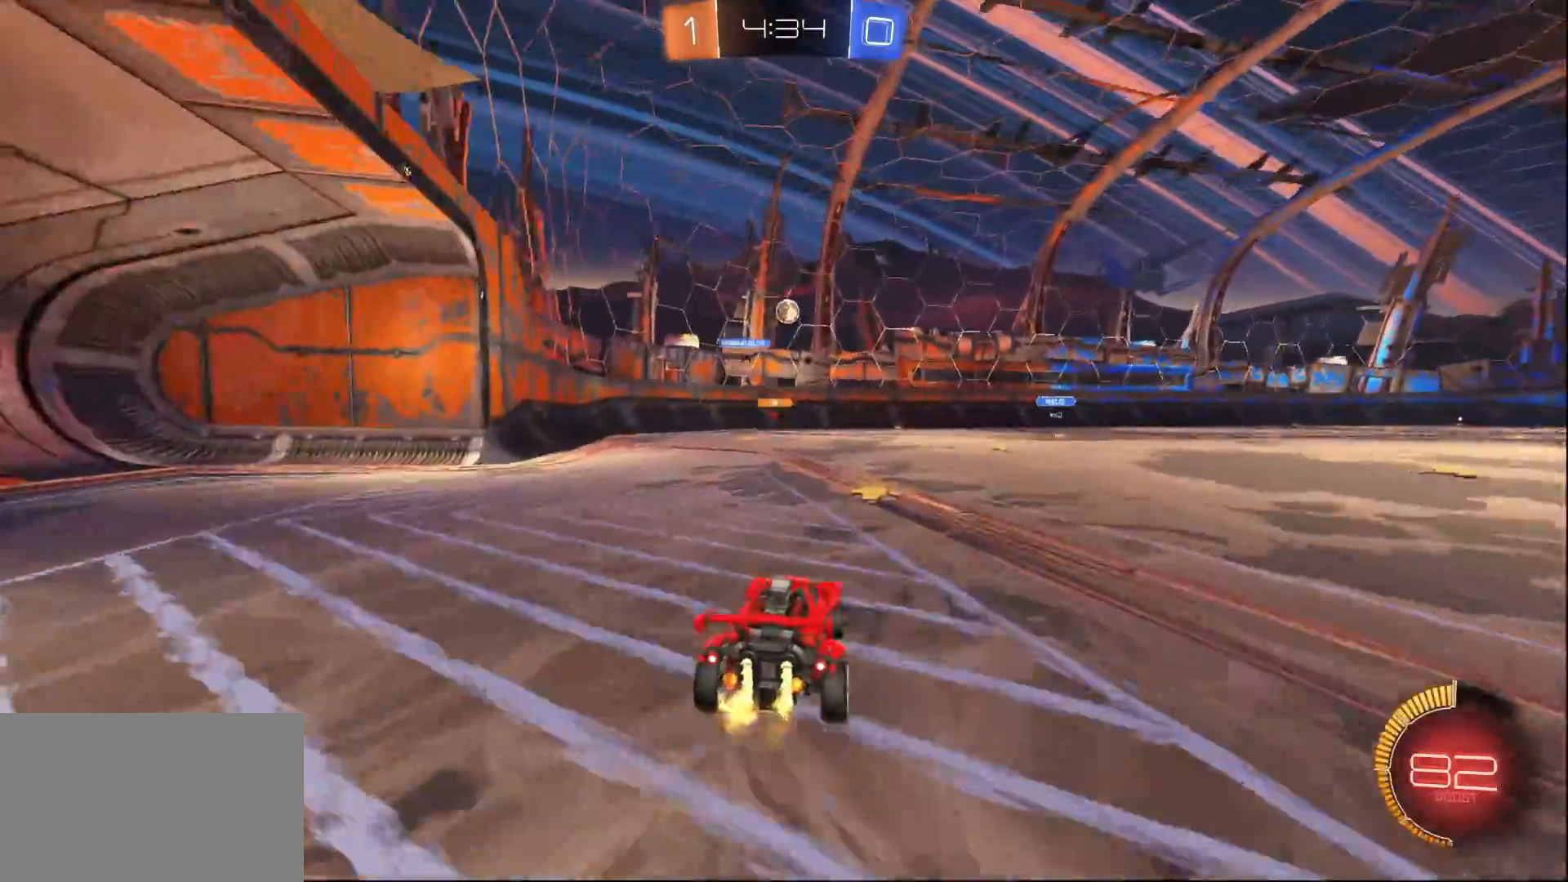
{"buttons": ["R2"], "left_stick": "right", "right_stick": "center", "events": [[133, "R2", "up"], [133, "left_stick", "left"], [150, "L2", "down"], [317, "L2", "up"], [333, "left_stick", "right"], [417, "R2", "down"]]}
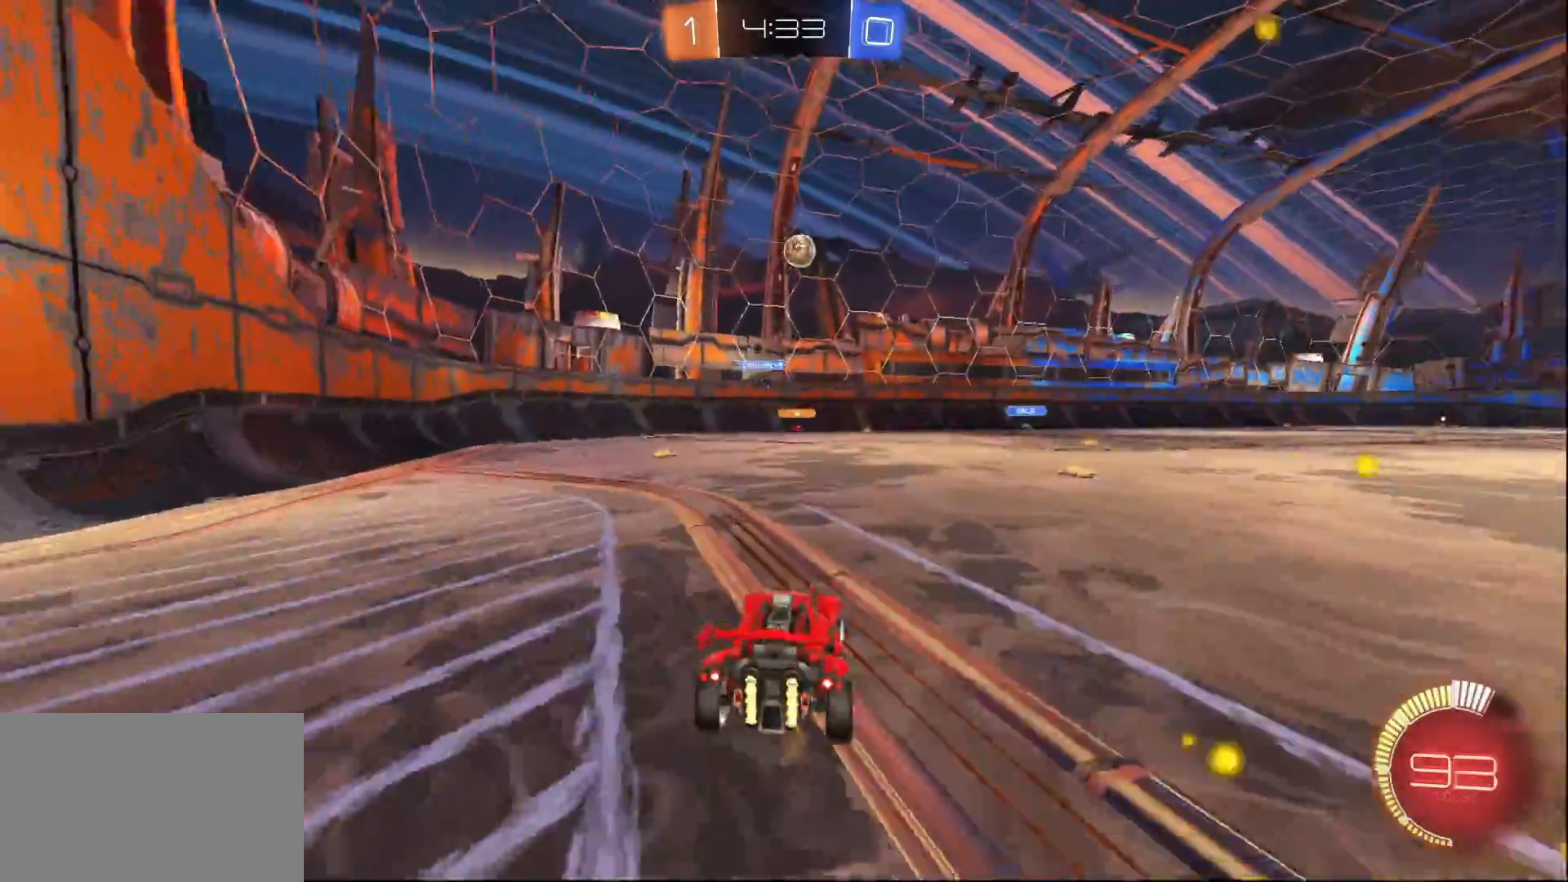
{"buttons": ["CROSS", "L1", "R2"], "left_stick": "center", "right_stick": "center", "events": [[117, "L1", "down"], [133, "left_stick", "center"], [267, "CROSS", "down"], [267, "left_stick", "down"], [433, "CROSS", "up"], [433, "left_stick", "center"], [467, "CROSS", "down"]]}
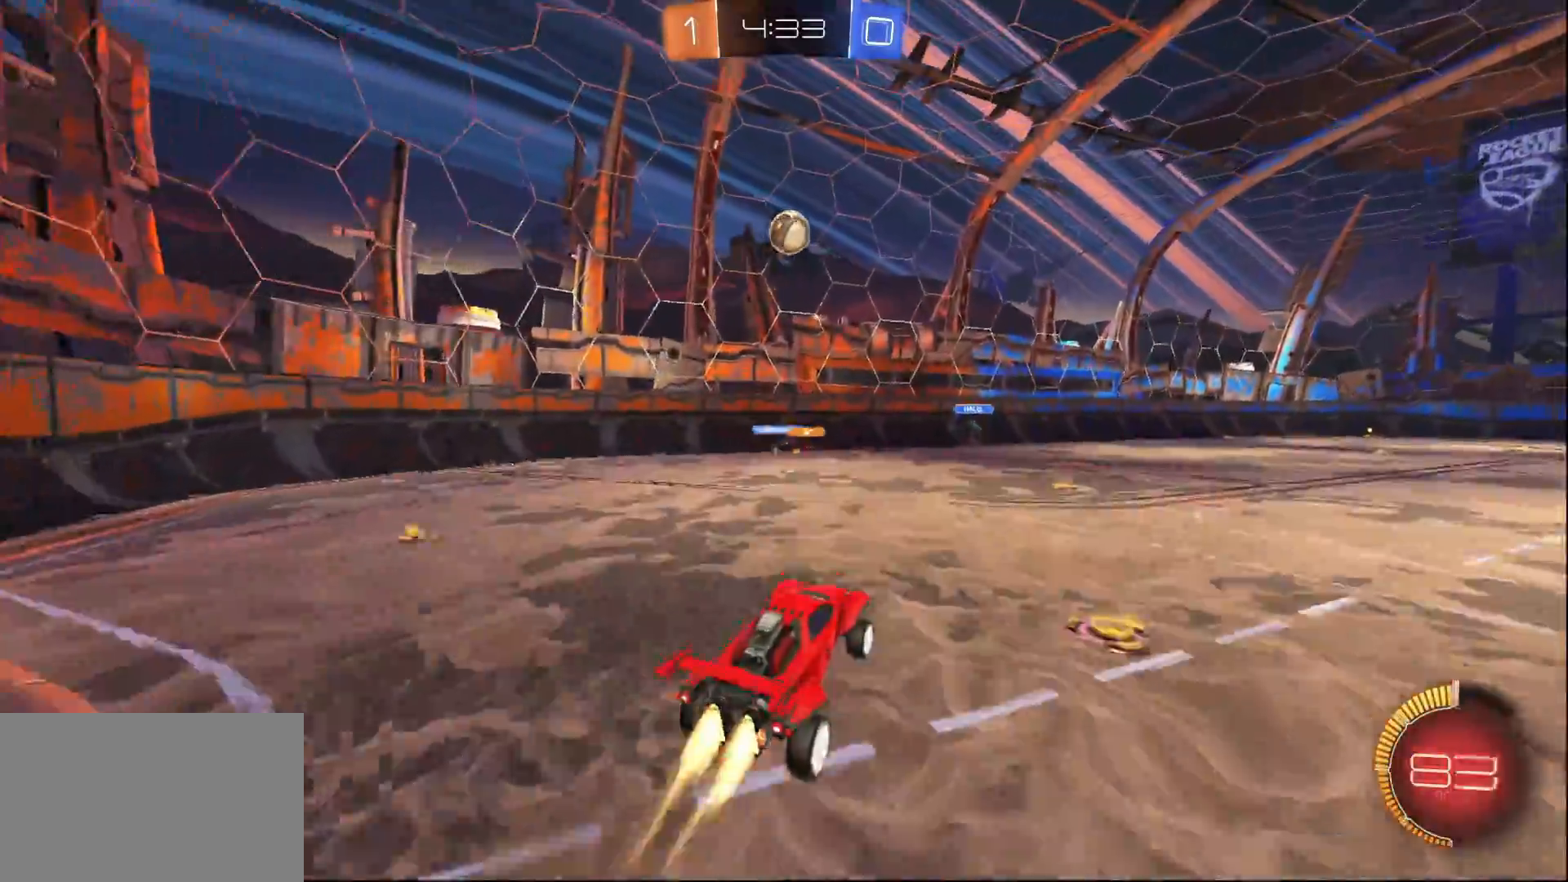
{"buttons": ["L1", "R2"], "left_stick": "up-right", "right_stick": "center", "events": [[17, "left_stick", "down-left"], [50, "R1", "down"], [117, "CROSS", "up"], [183, "left_stick", "up-left"], [200, "R1", "up"], [400, "left_stick", "up-right"]]}
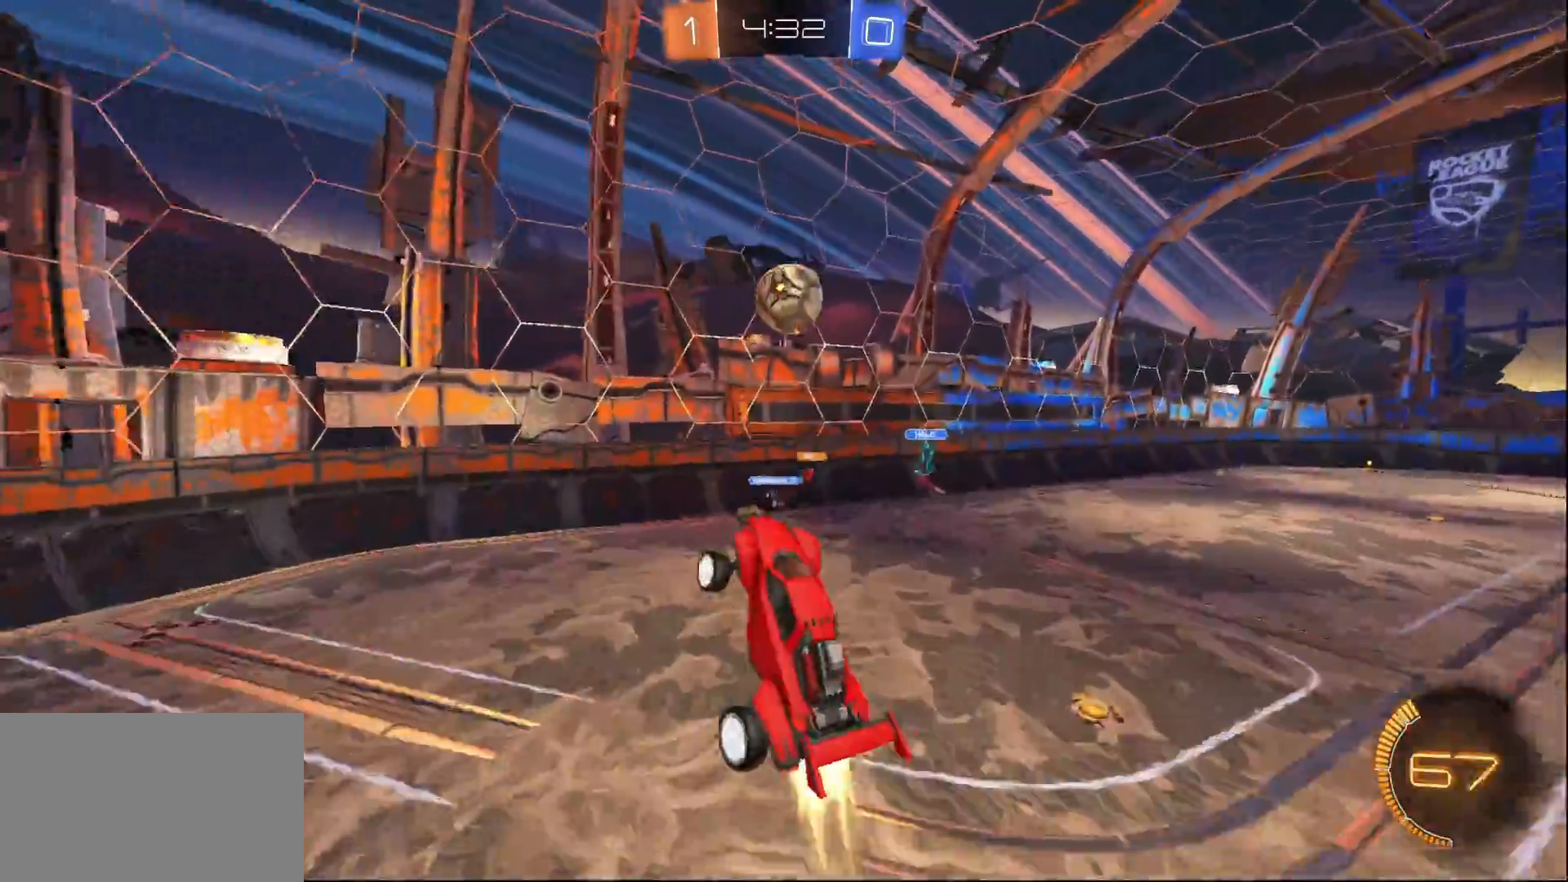
{"buttons": ["R2"], "left_stick": "center", "right_stick": "center", "events": [[83, "left_stick", "center"], [417, "L1", "up"]]}
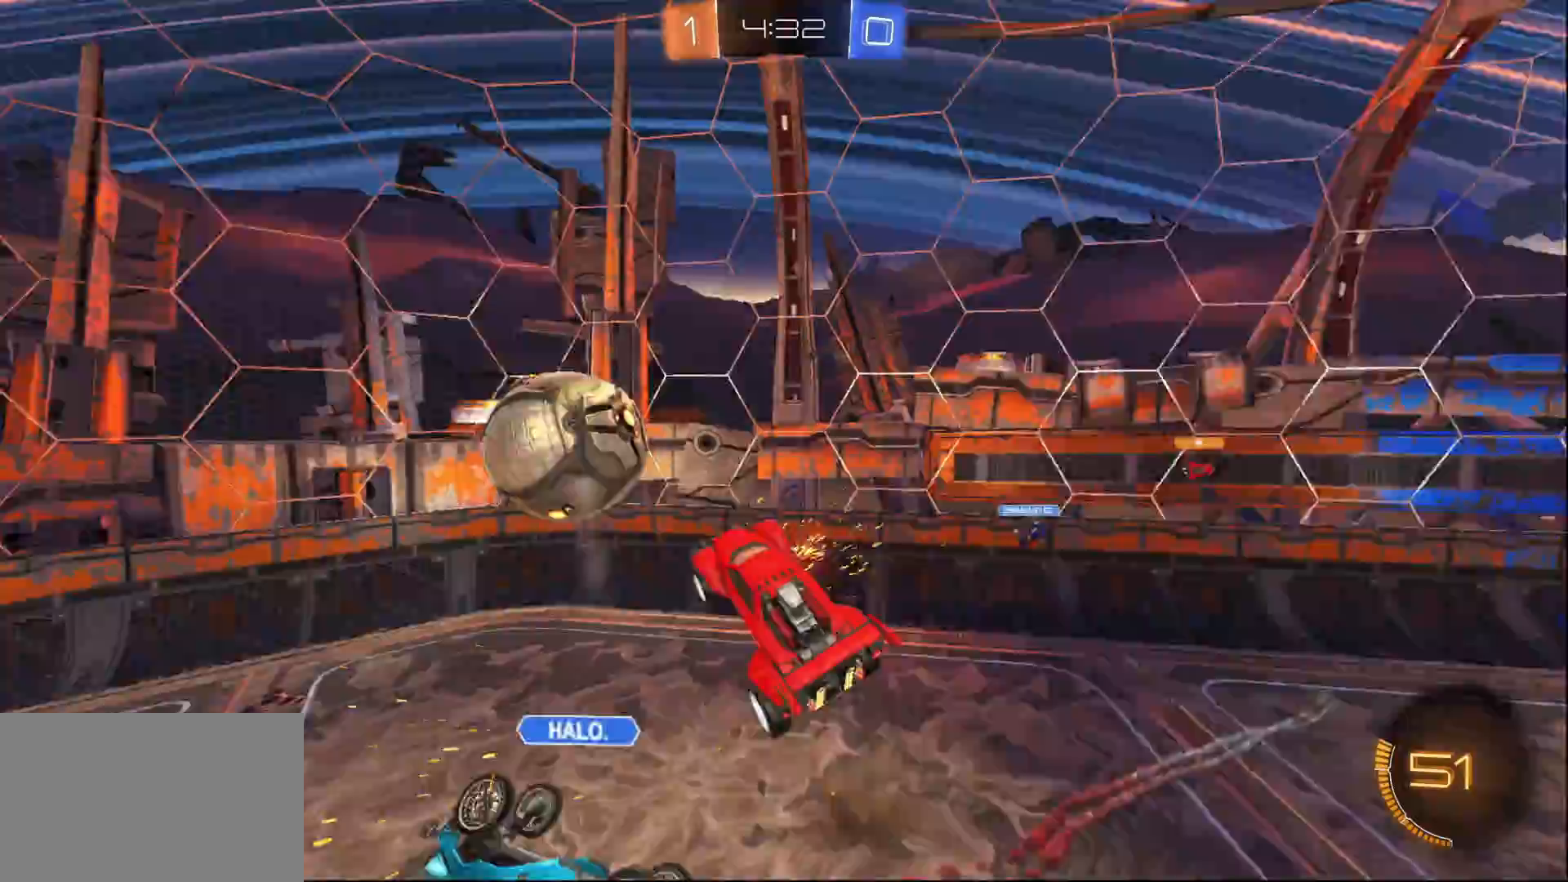
{"buttons": ["R2"], "left_stick": "left", "right_stick": "center", "events": [[400, "left_stick", "left"]]}
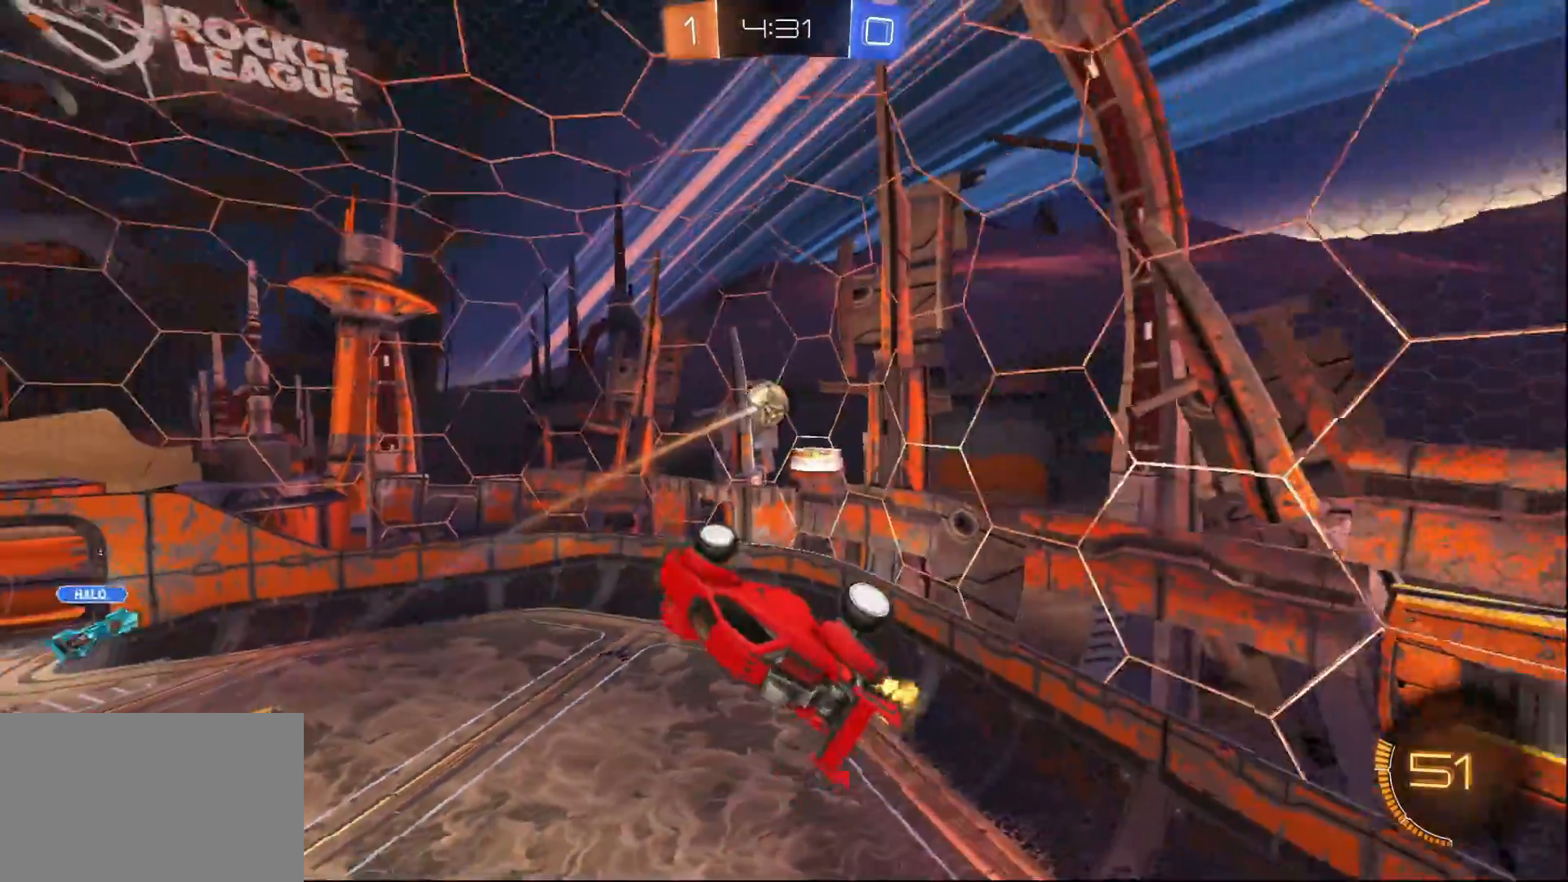
{"buttons": ["R2"], "left_stick": "center", "right_stick": "center", "events": [[200, "SQUARE", "down"], [200, "left_stick", "right"], [367, "left_stick", "center"], [383, "SQUARE", "up"]]}
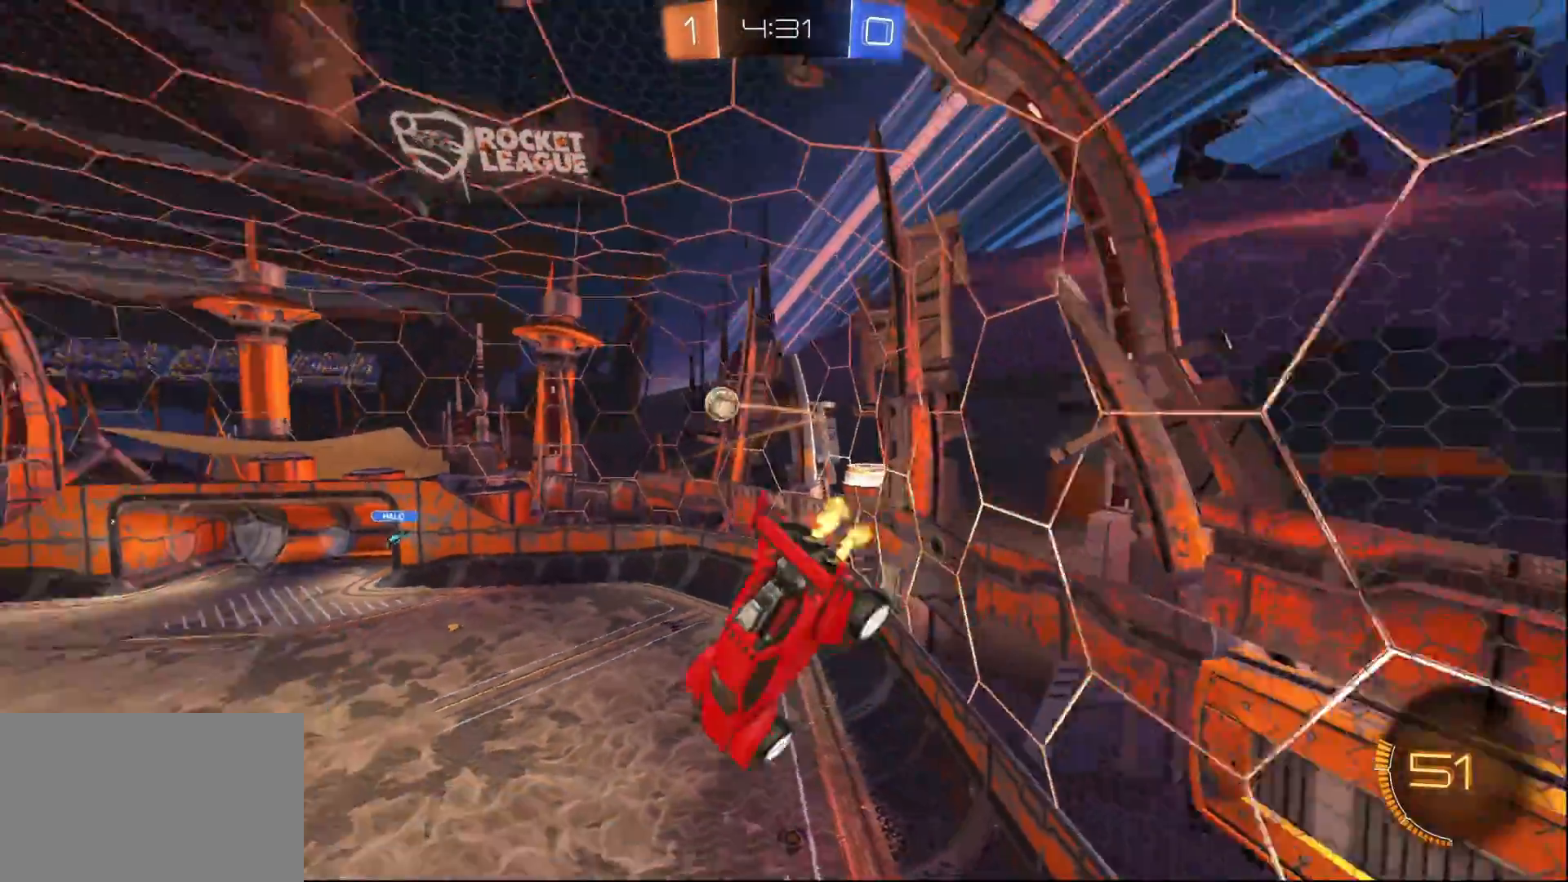
{"buttons": ["R2"], "left_stick": "right", "right_stick": "center", "events": [[450, "left_stick", "right"]]}
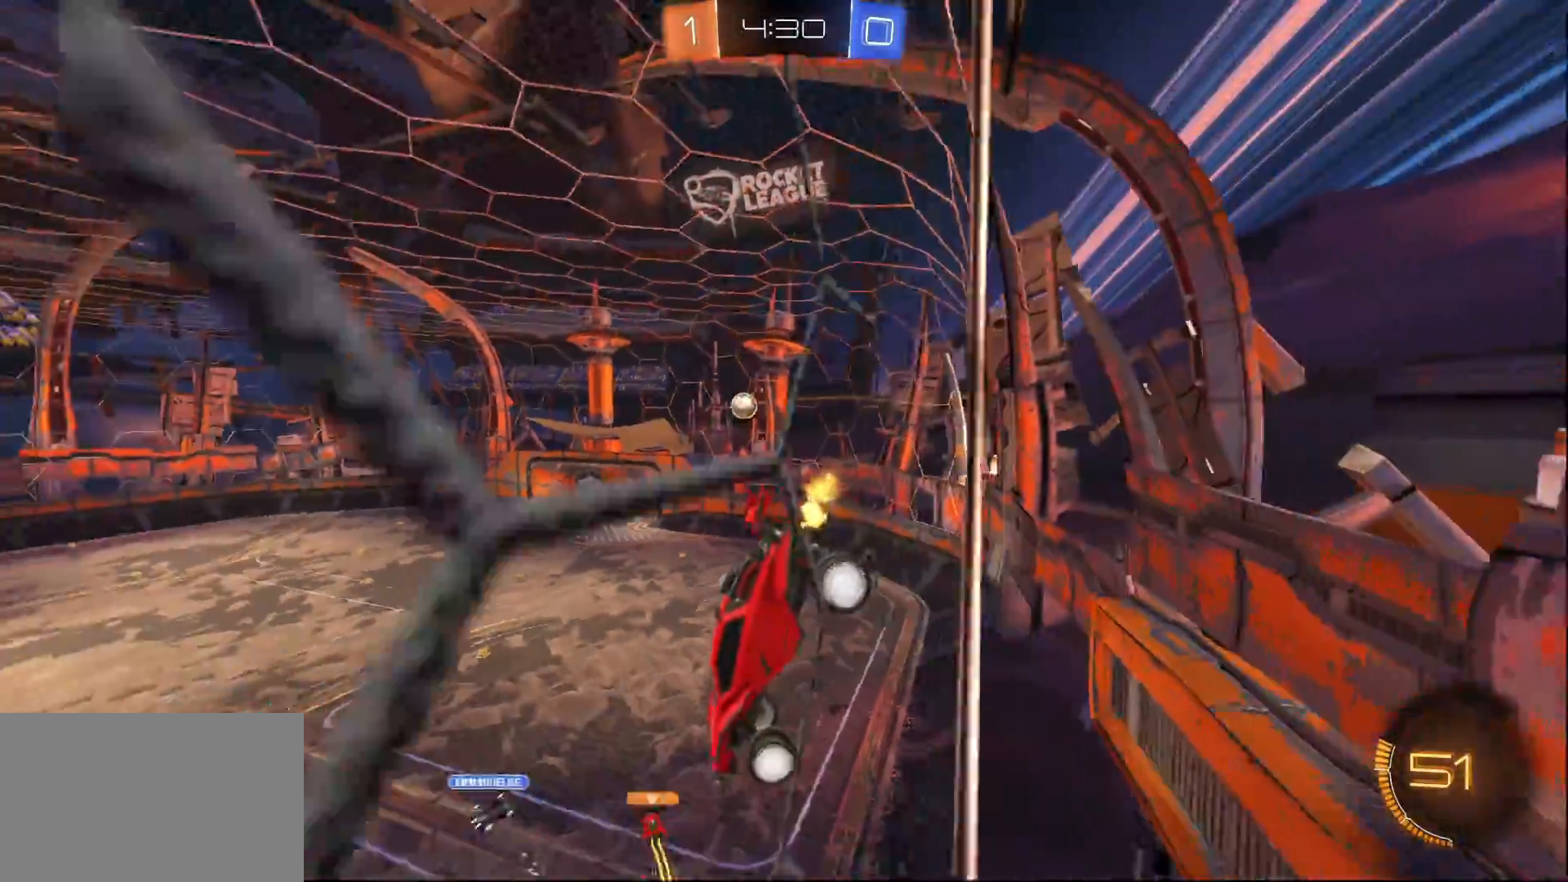
{"buttons": ["L1", "R2"], "left_stick": "right", "right_stick": "center", "events": [[433, "L1", "down"]]}
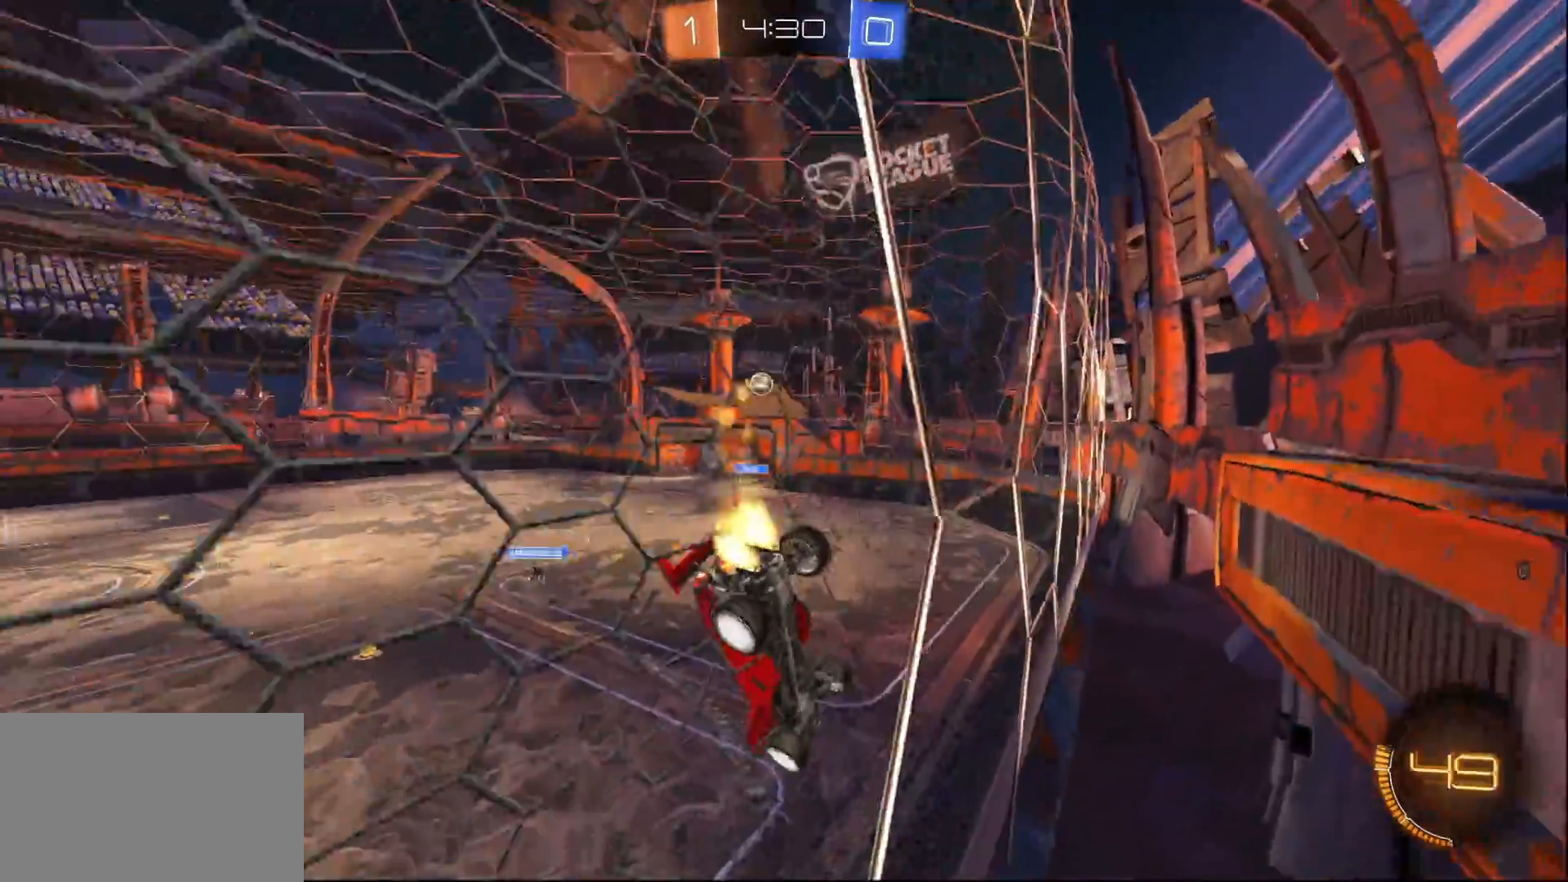
{"buttons": ["SQUARE", "R2"], "left_stick": "down-right", "right_stick": "center", "events": [[133, "L1", "up"], [167, "CROSS", "down"], [167, "left_stick", "down-right"], [200, "SQUARE", "down"], [350, "CROSS", "up"]]}
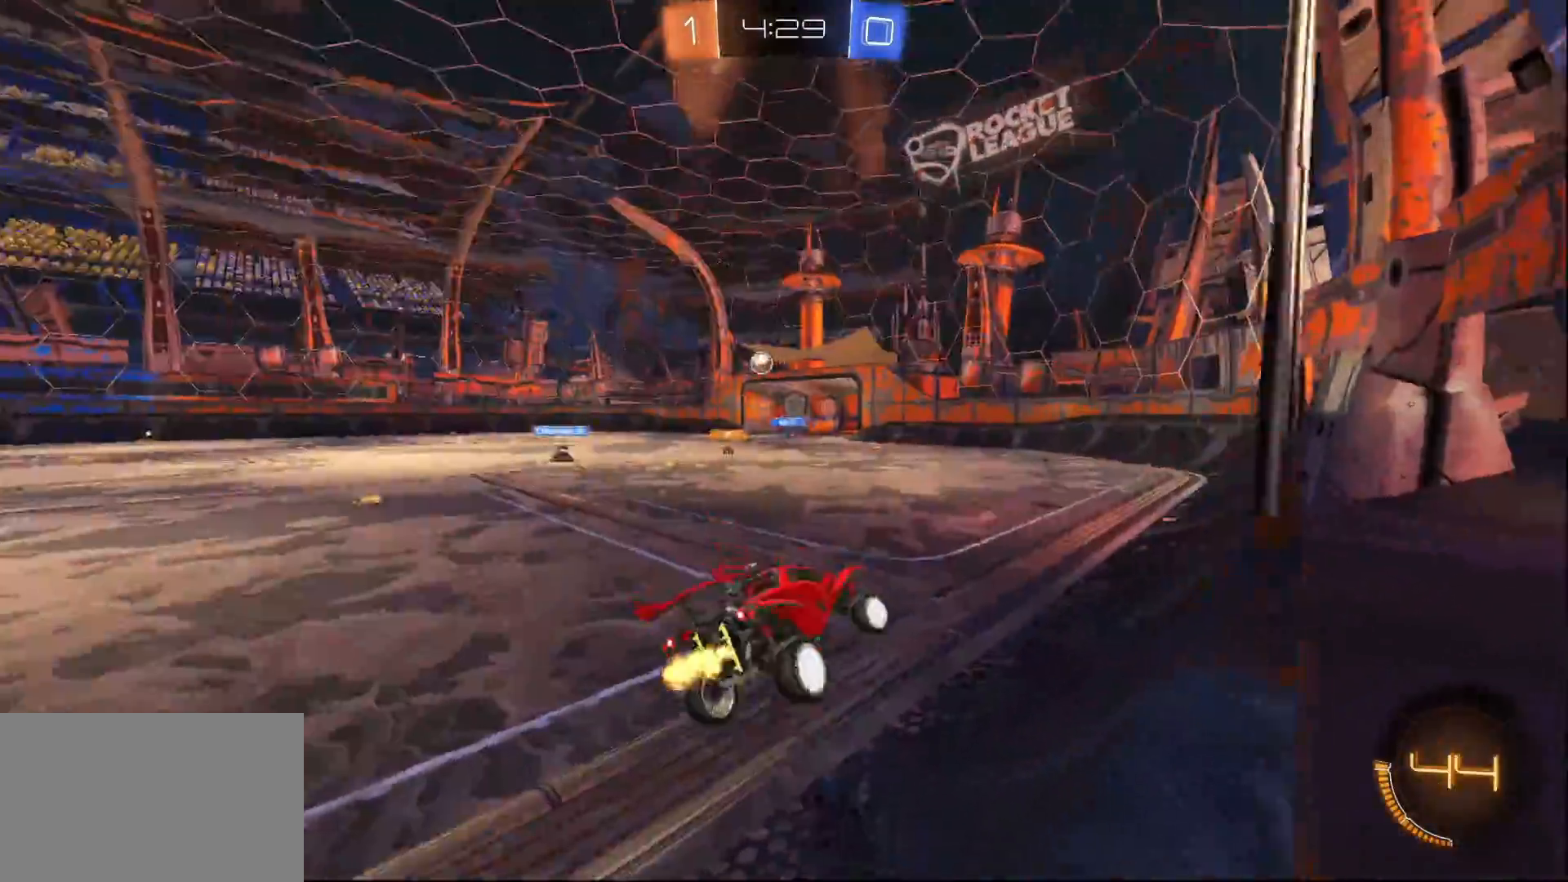
{"buttons": ["R2"], "left_stick": "up-left", "right_stick": "center", "events": [[17, "SQUARE", "up"], [67, "L1", "down"], [67, "left_stick", "up-left"], [100, "CROSS", "down"], [200, "CROSS", "up"], [250, "CROSS", "down"], [333, "CROSS", "up"], [350, "L1", "up"], [367, "CROSS", "down"], [500, "CROSS", "up"]]}
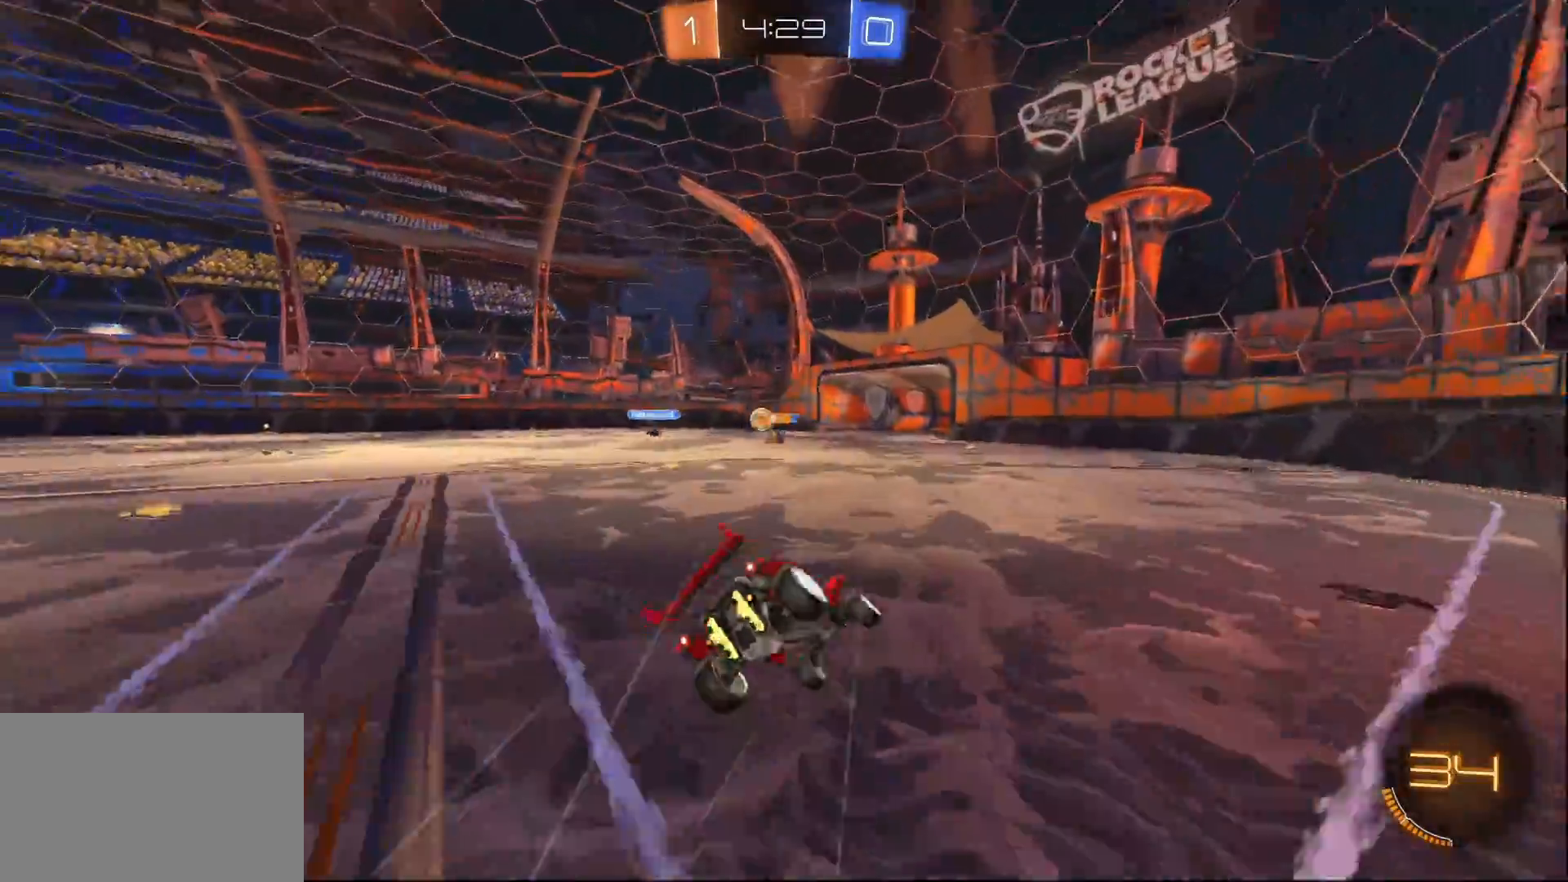
{"buttons": ["SQUARE", "R2"], "left_stick": "left", "right_stick": "center", "events": [[83, "left_stick", "left"], [100, "SQUARE", "down"]]}
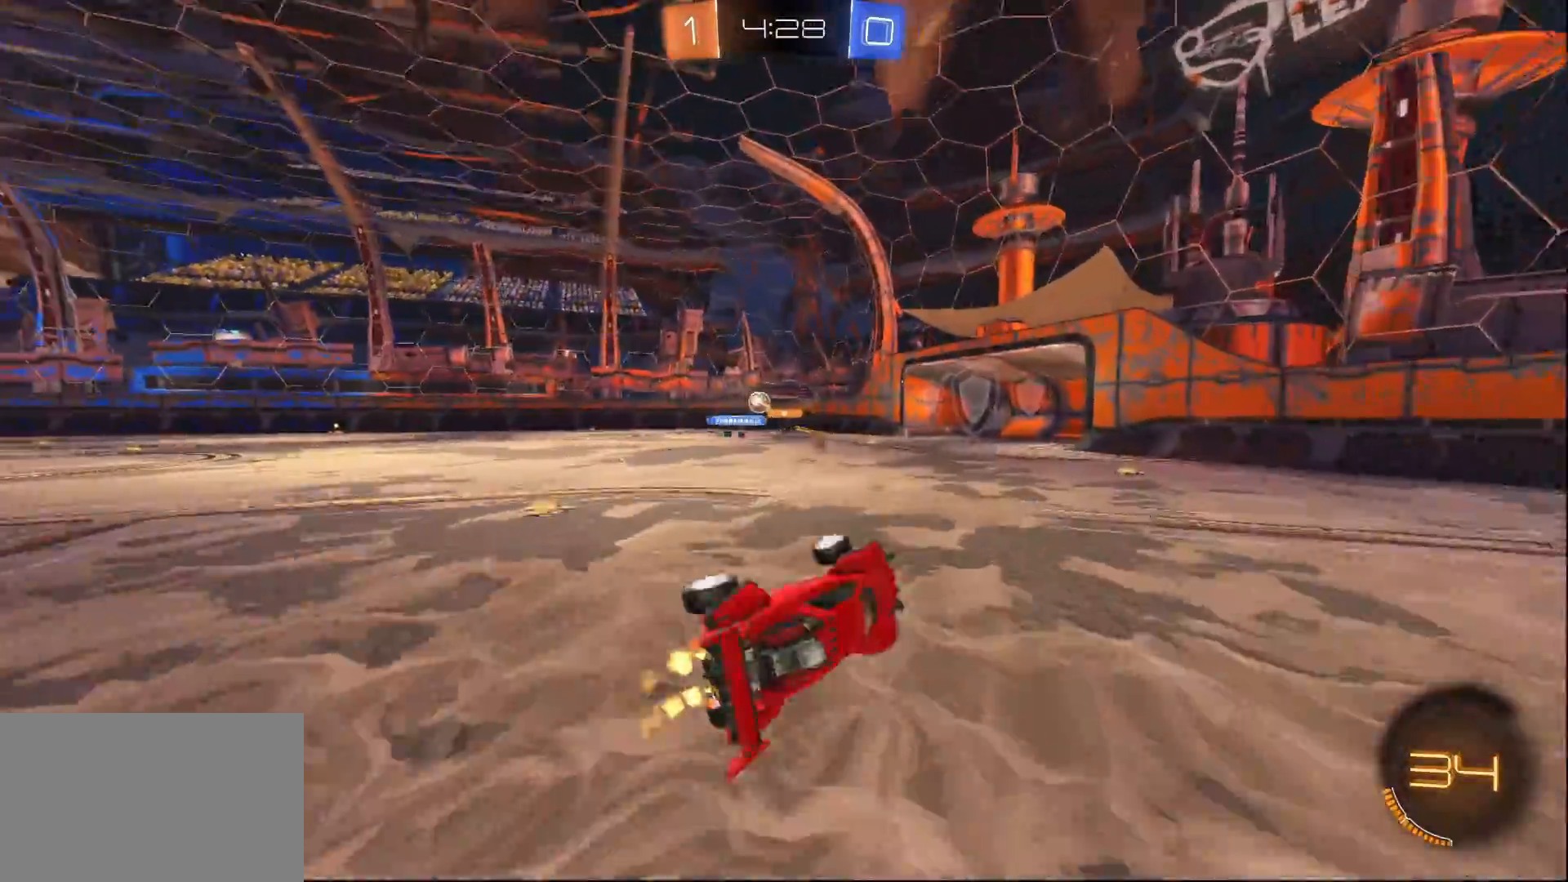
{"buttons": ["R2"], "left_stick": "left", "right_stick": "center", "events": [[83, "SQUARE", "up"], [150, "left_stick", "center"], [233, "left_stick", "left"]]}
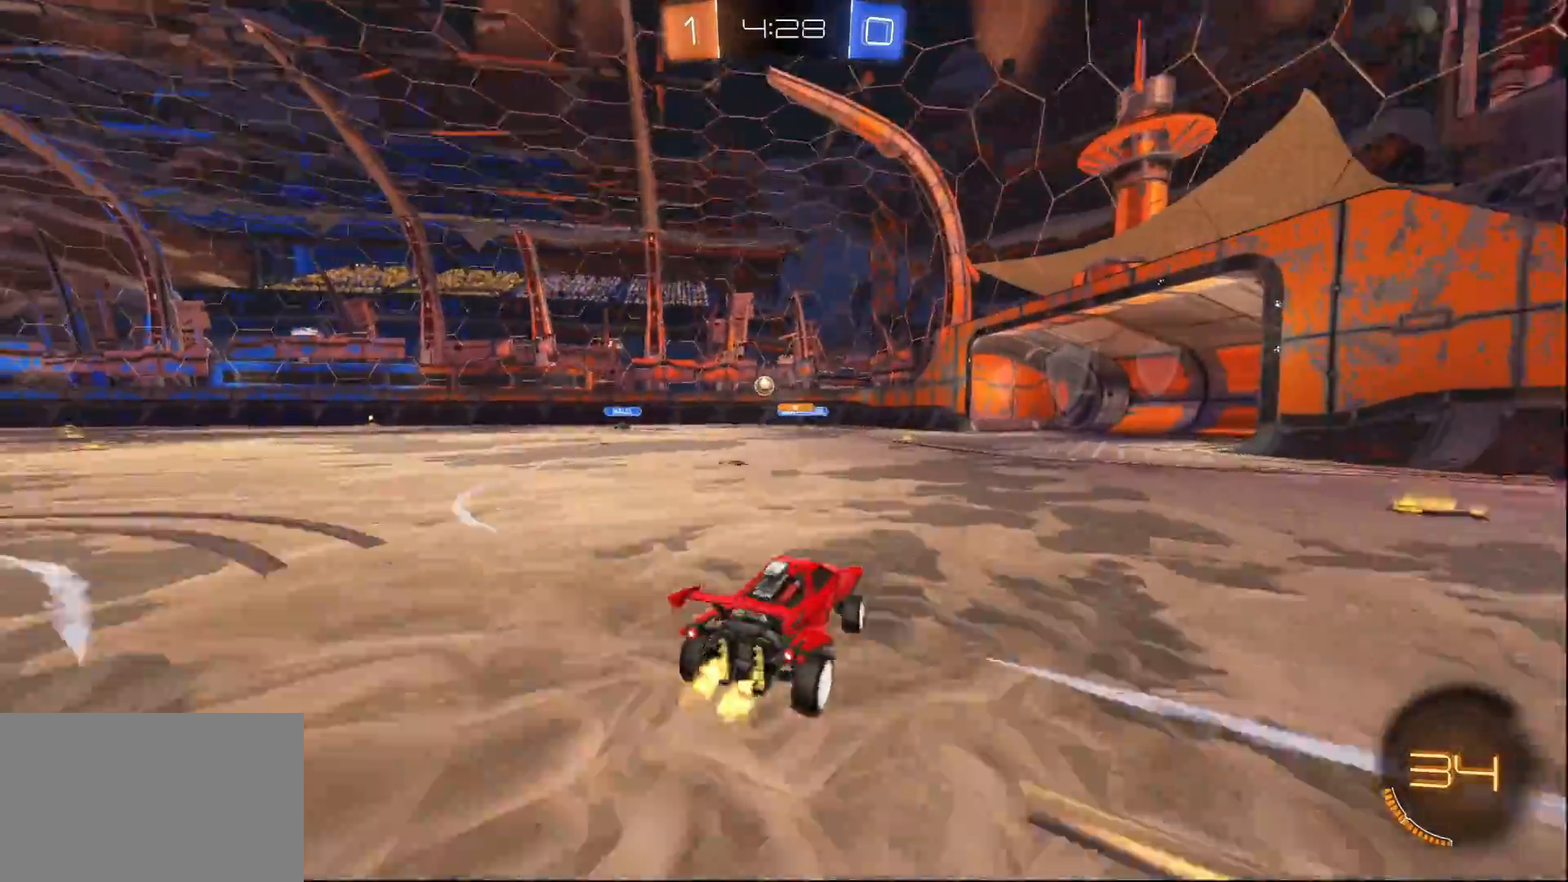
{"buttons": ["R2"], "left_stick": "left", "right_stick": "center", "events": [[150, "left_stick", "center"], [483, "left_stick", "left"]]}
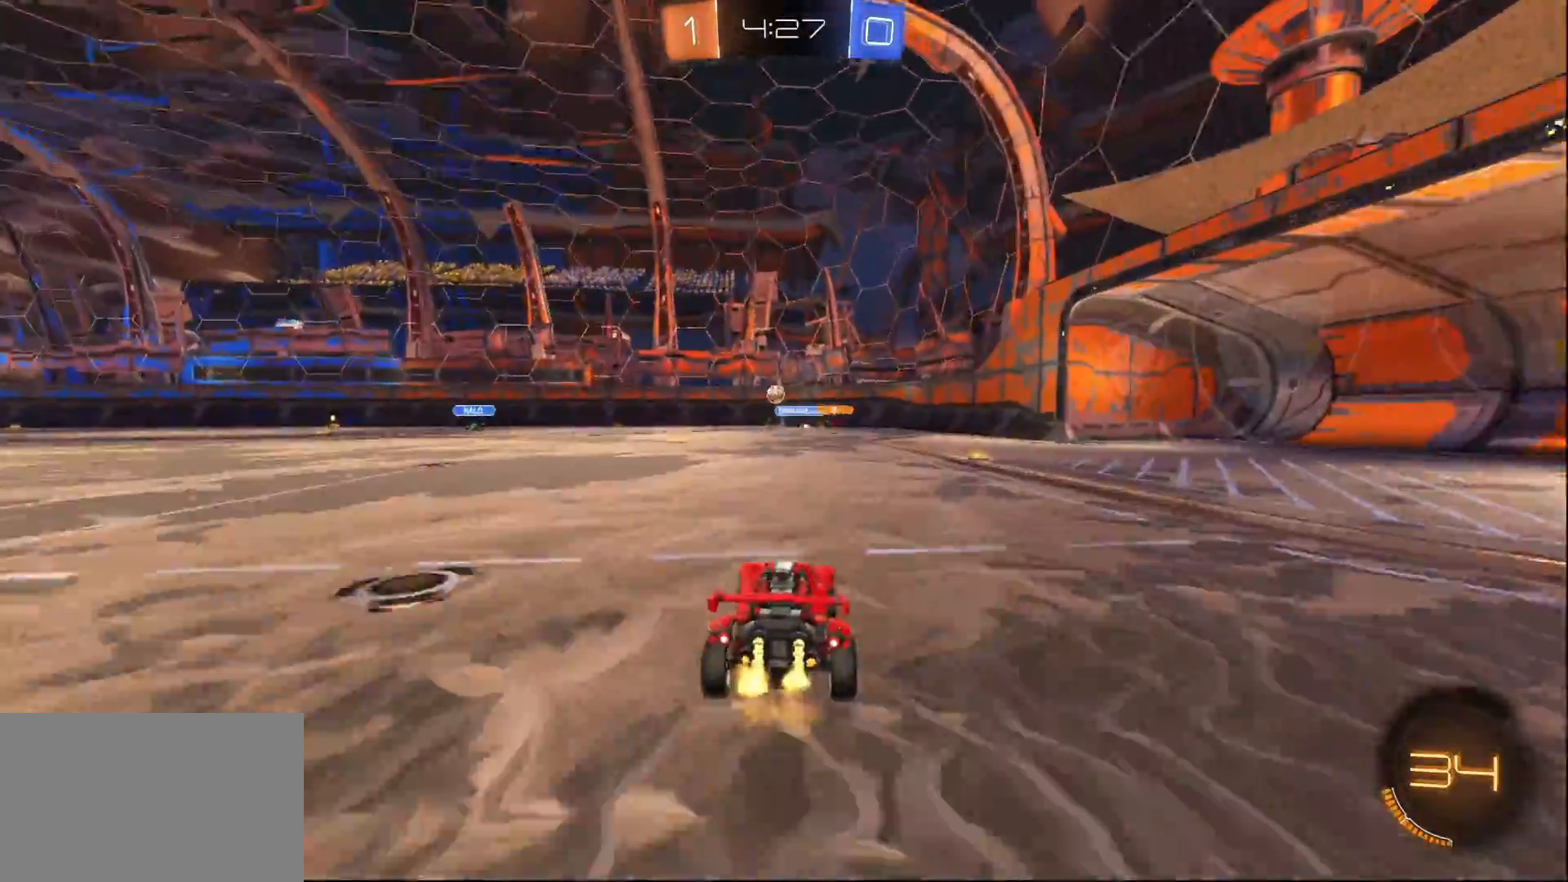
{"buttons": ["R2"], "left_stick": "center", "right_stick": "center", "events": [[100, "left_stick", "center"]]}
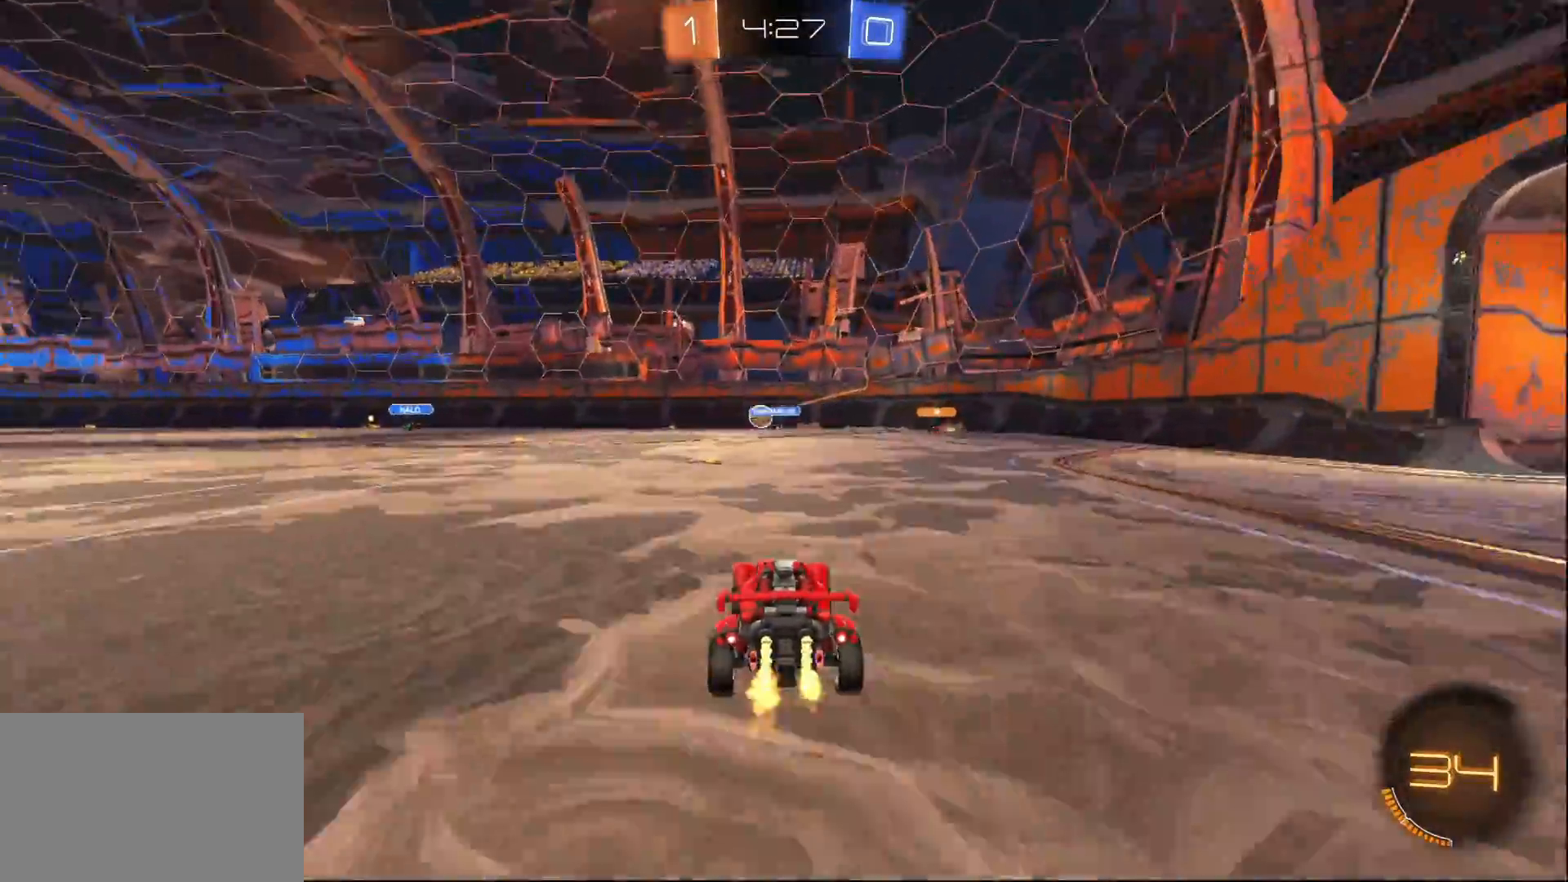
{"buttons": ["R2"], "left_stick": "left", "right_stick": "center", "events": [[83, "left_stick", "left"], [217, "left_stick", "center"], [483, "left_stick", "left"]]}
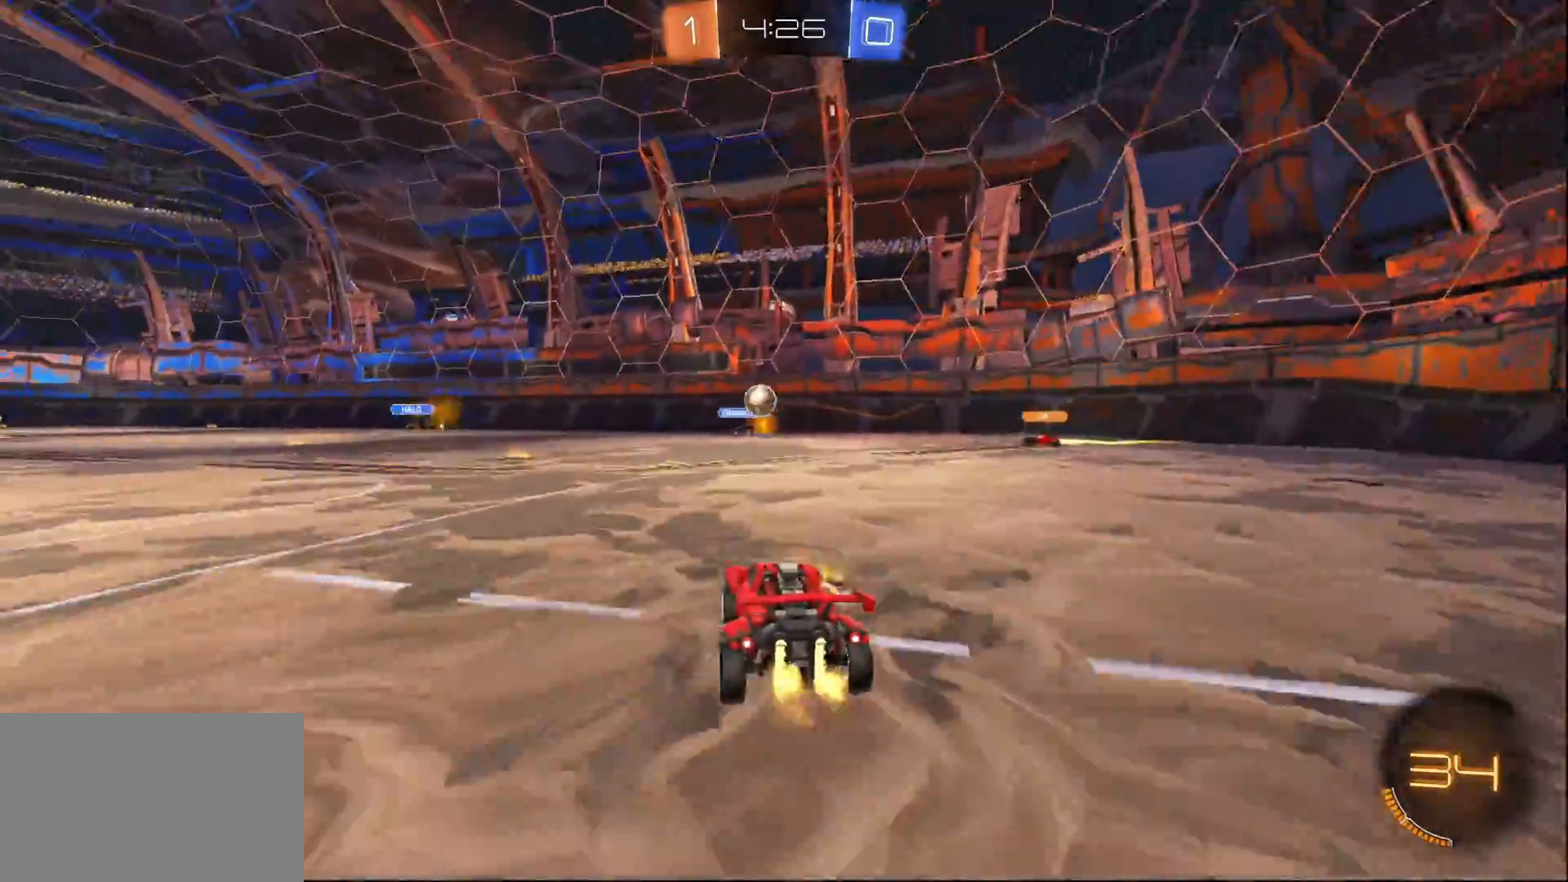
{"buttons": ["R2"], "left_stick": "left", "right_stick": "center", "events": [[17, "SQUARE", "down"], [100, "SQUARE", "up"], [317, "SQUARE", "down"], [433, "SQUARE", "up"]]}